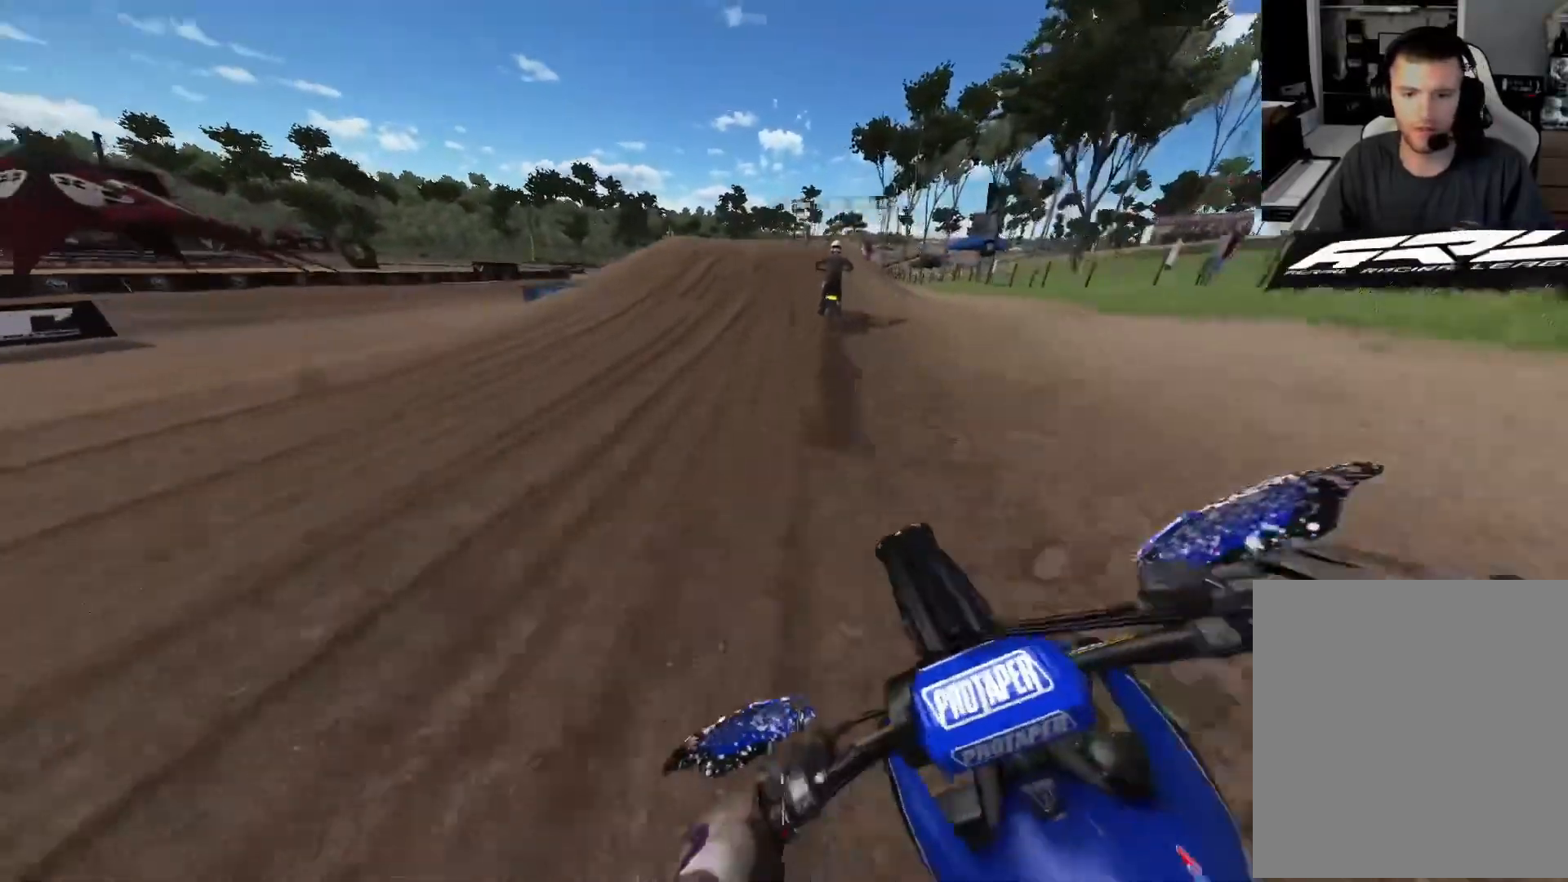
Gameplay with a controller (Xbox layout); each line is a JSON object with the inputs held at the frame after it. "events" lists button and stick changes between this image and that frame as [ms after this image, input, new state], when the widget could be followed in between.
{"buttons": ["R2"], "left_stick": "right", "right_stick": "down-right", "events": [[17, "left_stick", "center"], [350, "left_stick", "right"], [367, "right_stick", "right"], [467, "right_stick", "down-right"]]}
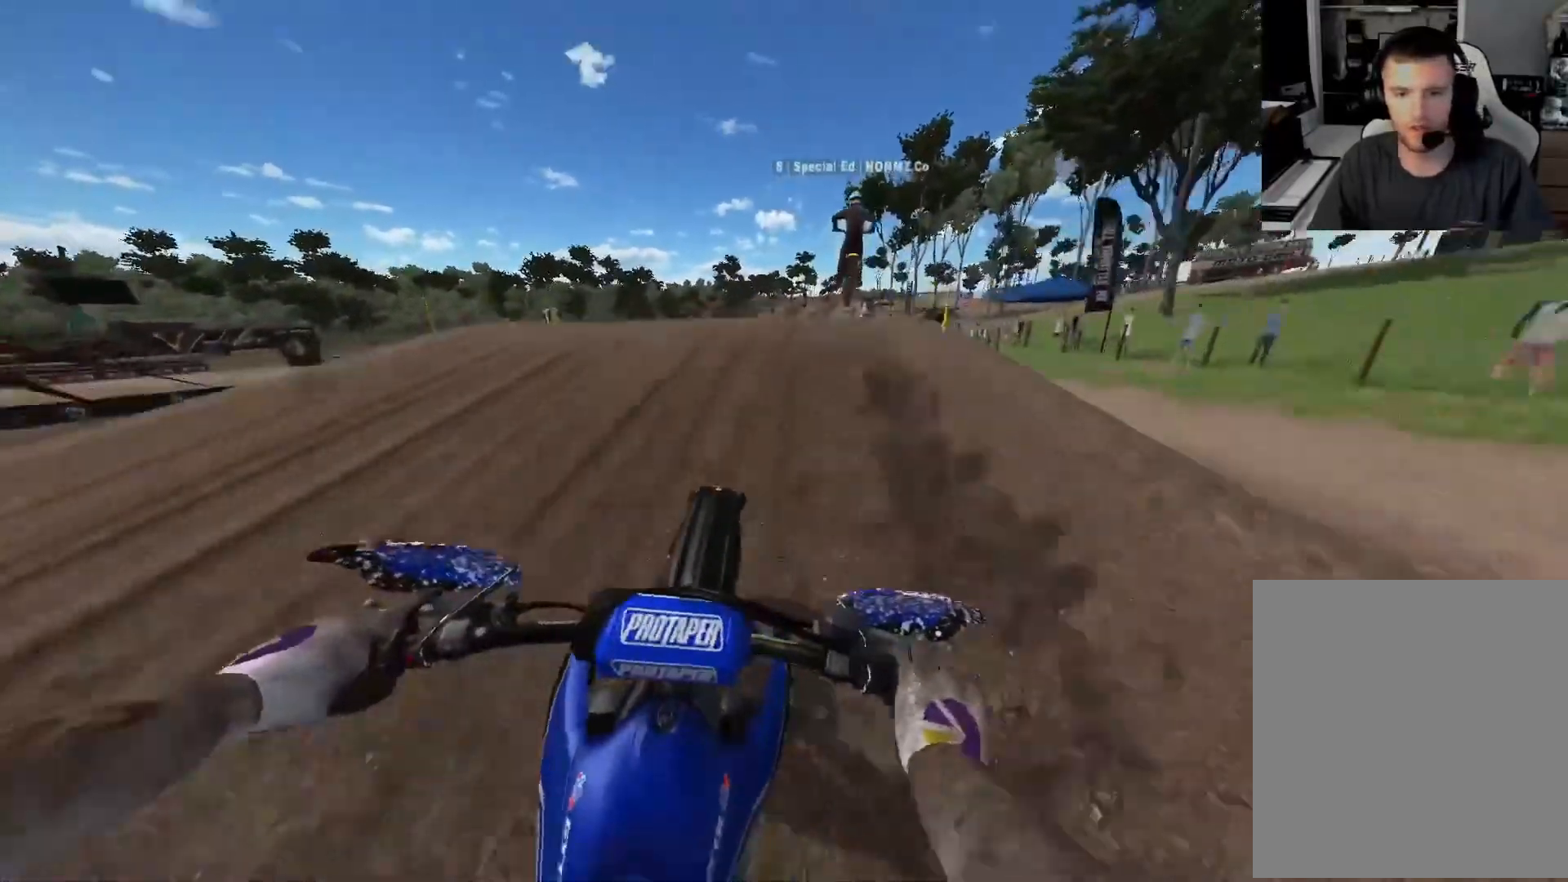
{"buttons": ["R2"], "left_stick": "up-left", "right_stick": "up-left", "events": [[83, "R3", "down"], [117, "right_stick", "down"], [217, "R3", "up"], [217, "right_stick", "down-left"], [250, "left_stick", "up-left"], [300, "R3", "down"], [317, "right_stick", "left"], [383, "R3", "up"], [467, "right_stick", "up-left"]]}
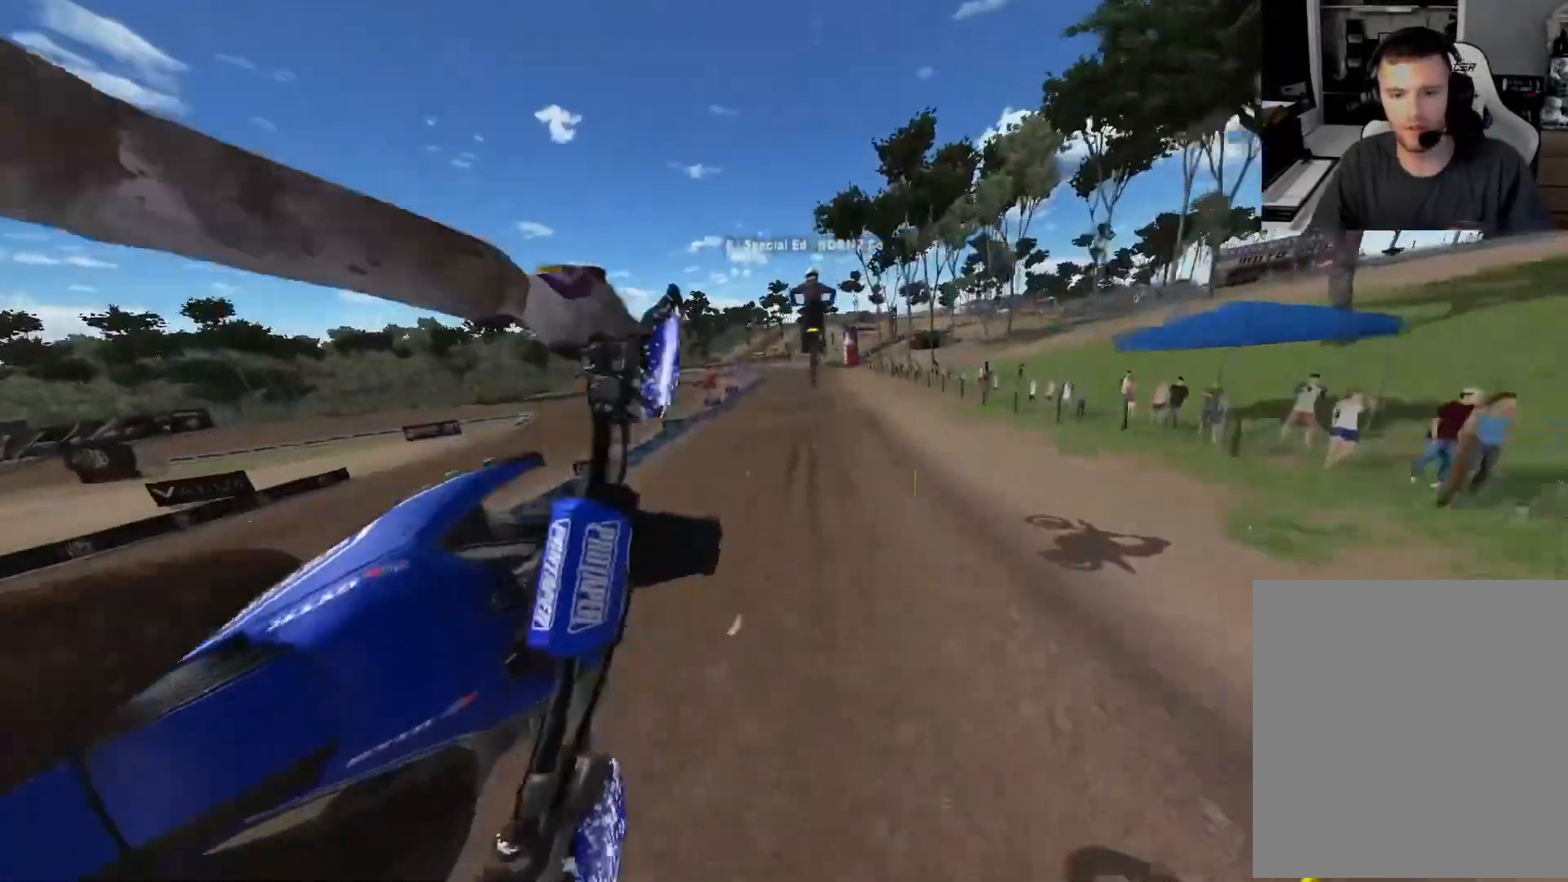
{"buttons": ["R2"], "left_stick": "up", "right_stick": "up-left", "events": [[467, "left_stick", "up"]]}
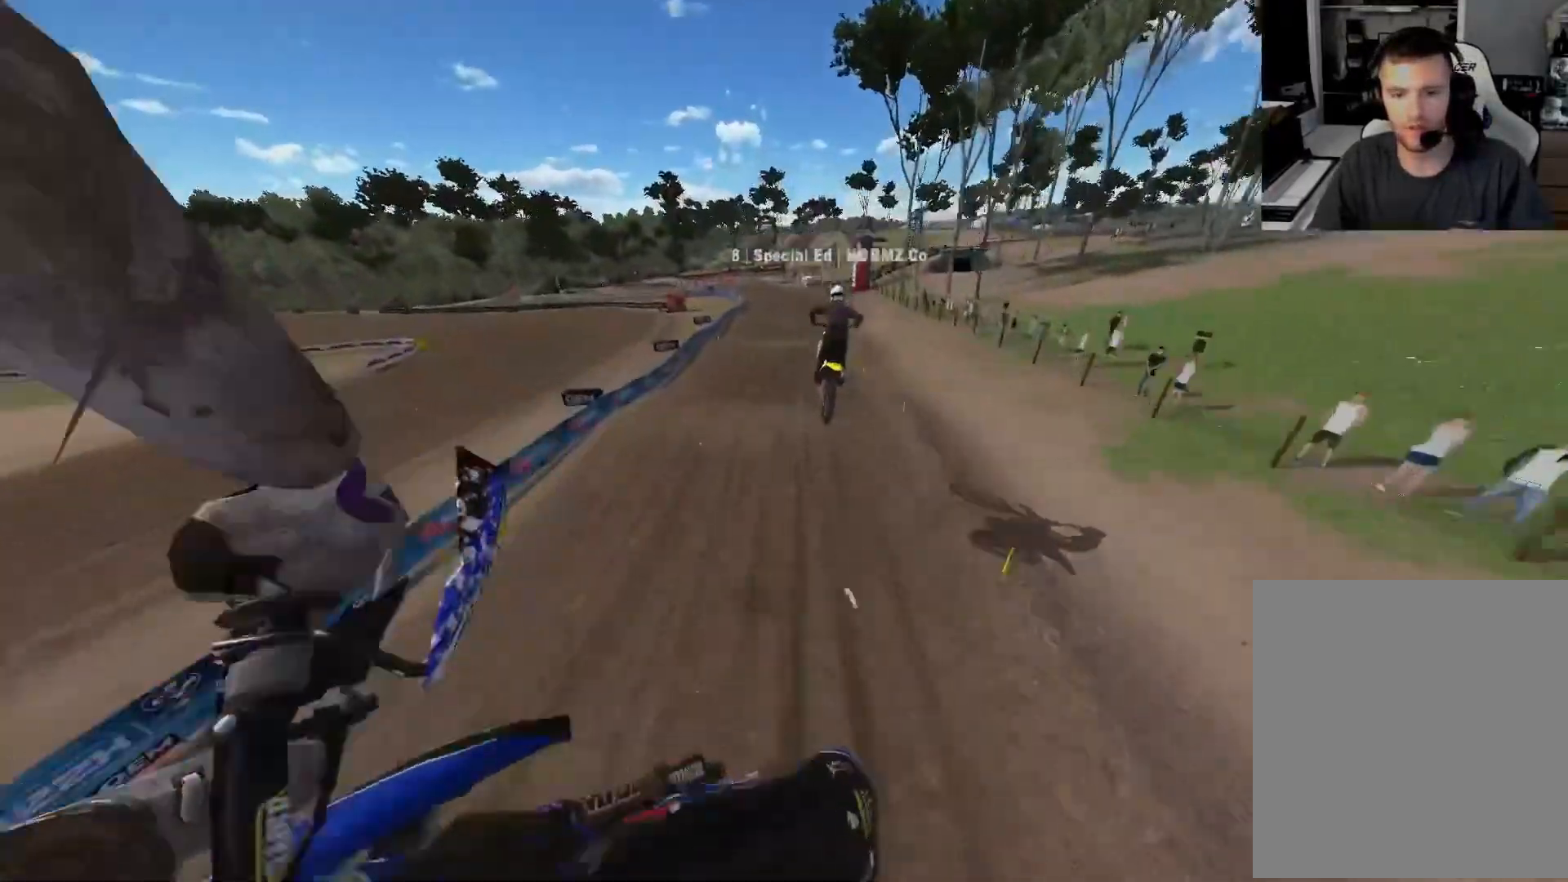
{"buttons": ["R2"], "left_stick": "center", "right_stick": "center", "events": [[83, "left_stick", "center"], [450, "right_stick", "center"]]}
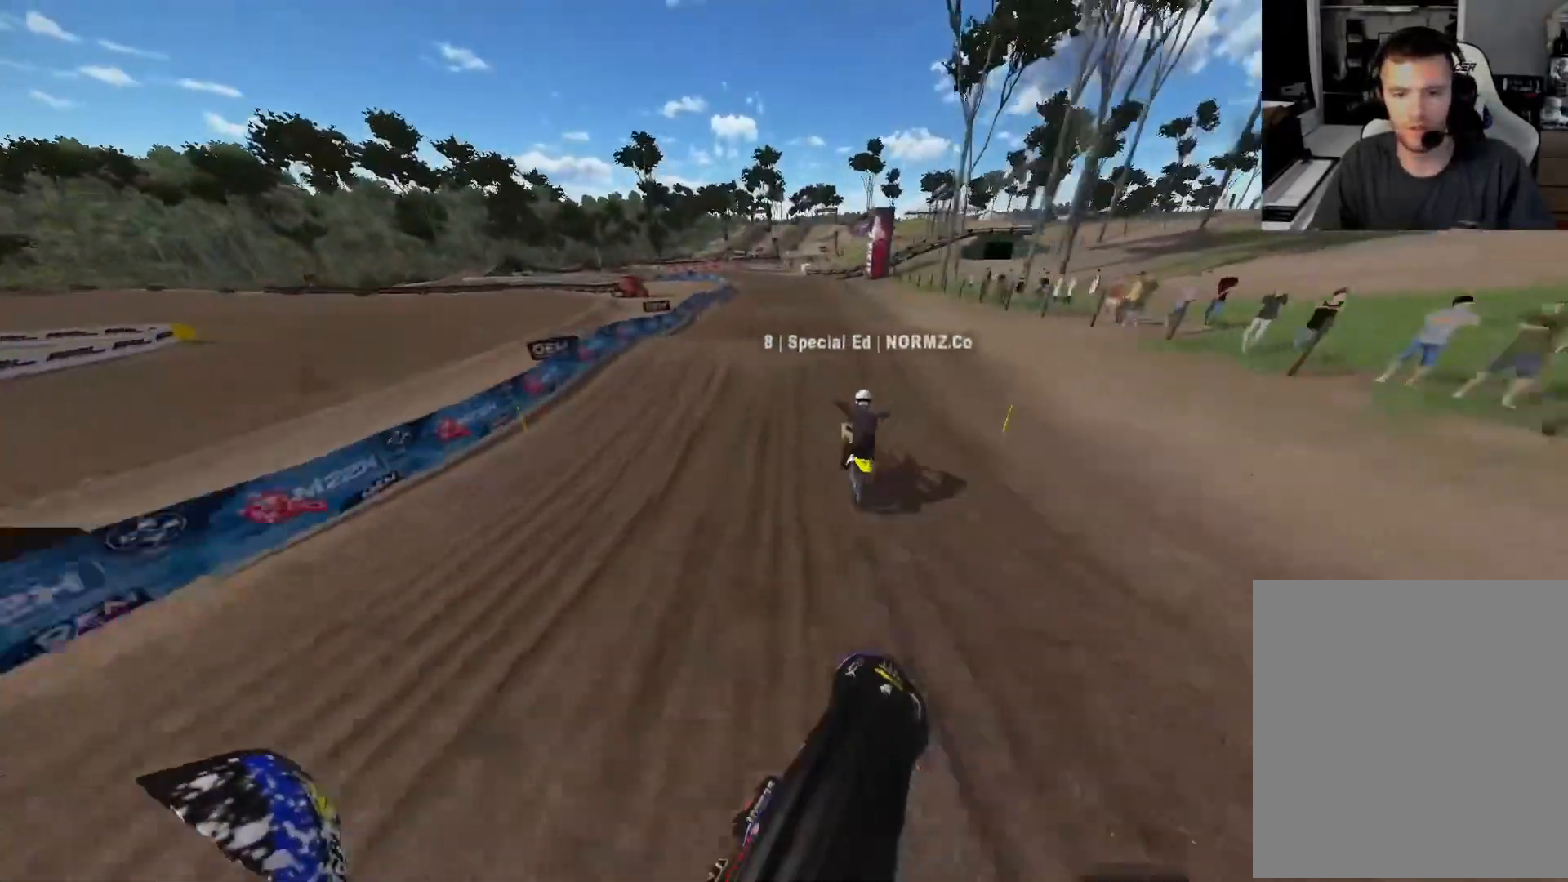
{"buttons": ["R2"], "left_stick": "center", "right_stick": "up", "events": [[200, "R2", "up"], [217, "right_stick", "up"], [383, "R2", "down"]]}
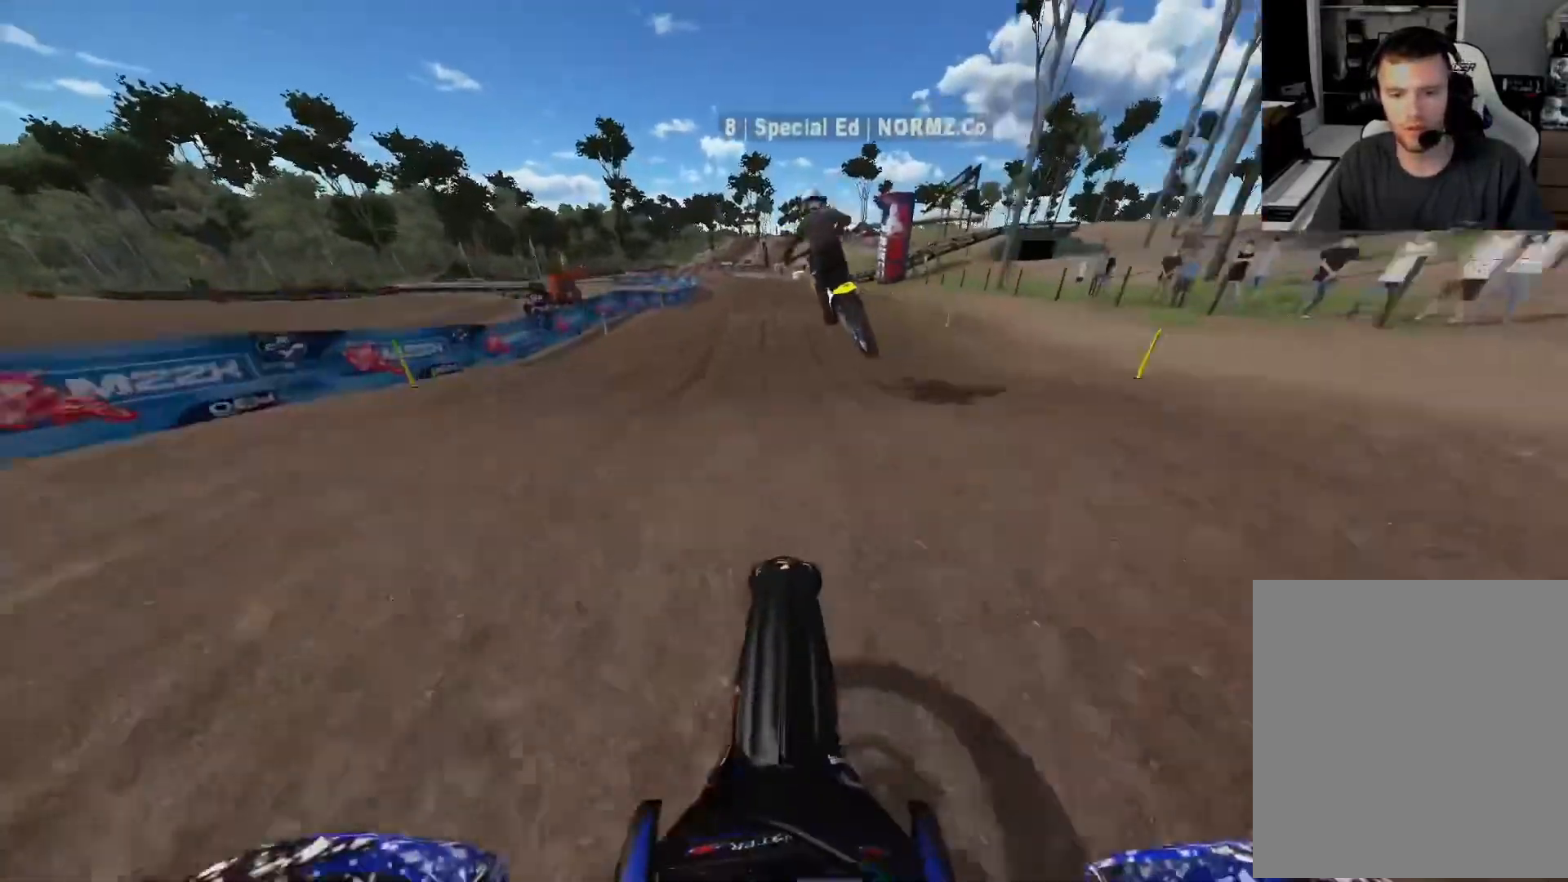
{"buttons": ["R2"], "left_stick": "up-left", "right_stick": "center", "events": [[100, "right_stick", "center"], [167, "R2", "up"], [183, "left_stick", "left"], [367, "left_stick", "up-left"], [450, "R2", "down"]]}
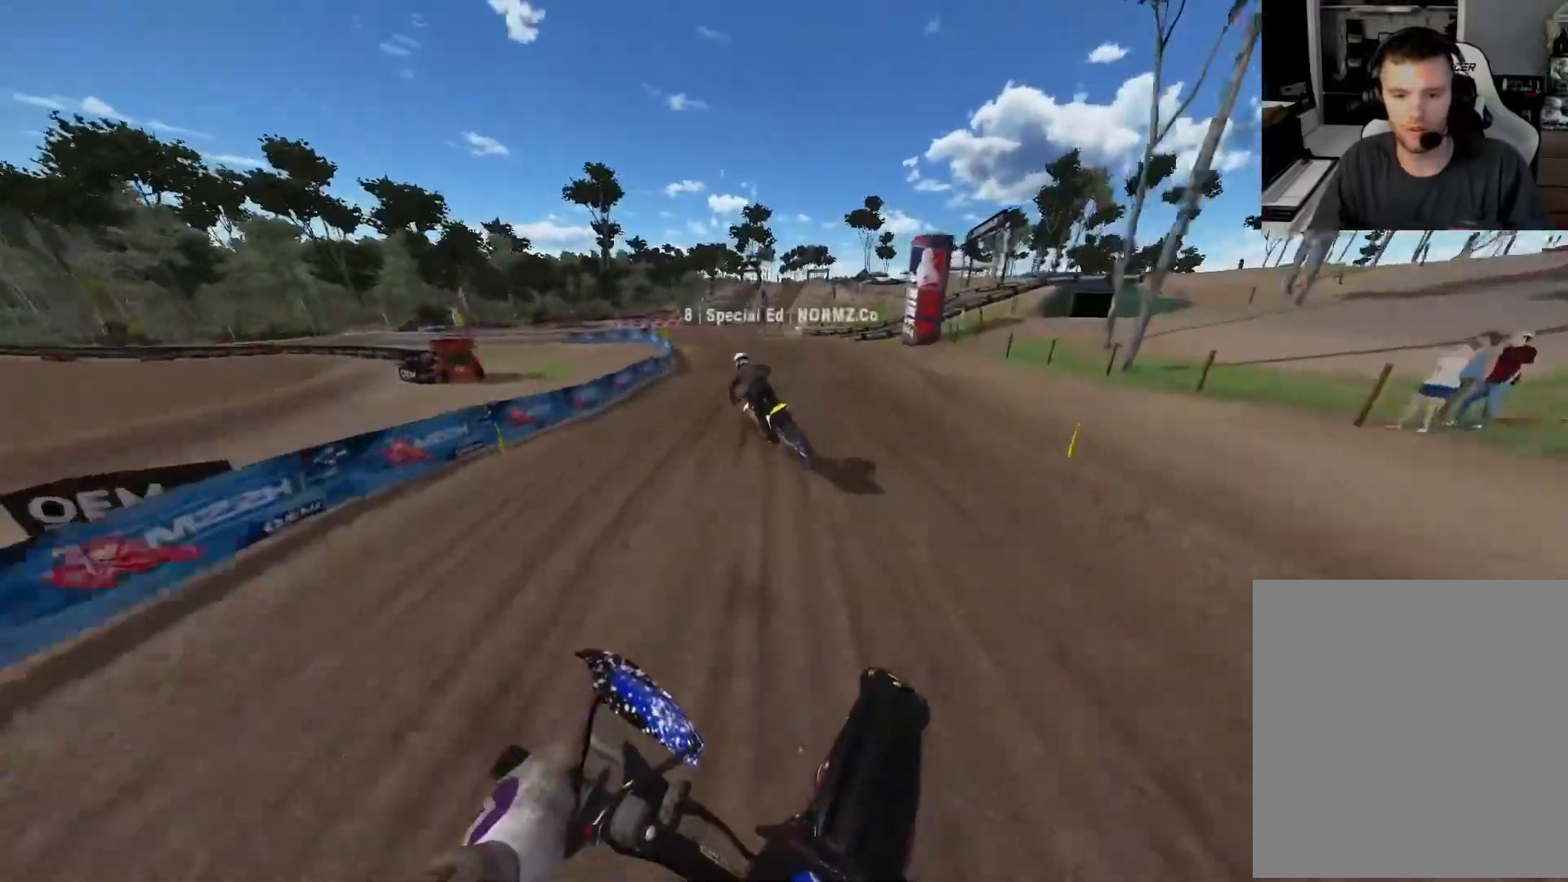
{"buttons": ["R2"], "left_stick": "up-left", "right_stick": "down", "events": [[217, "R2", "up"], [217, "right_stick", "down"], [417, "R2", "down"]]}
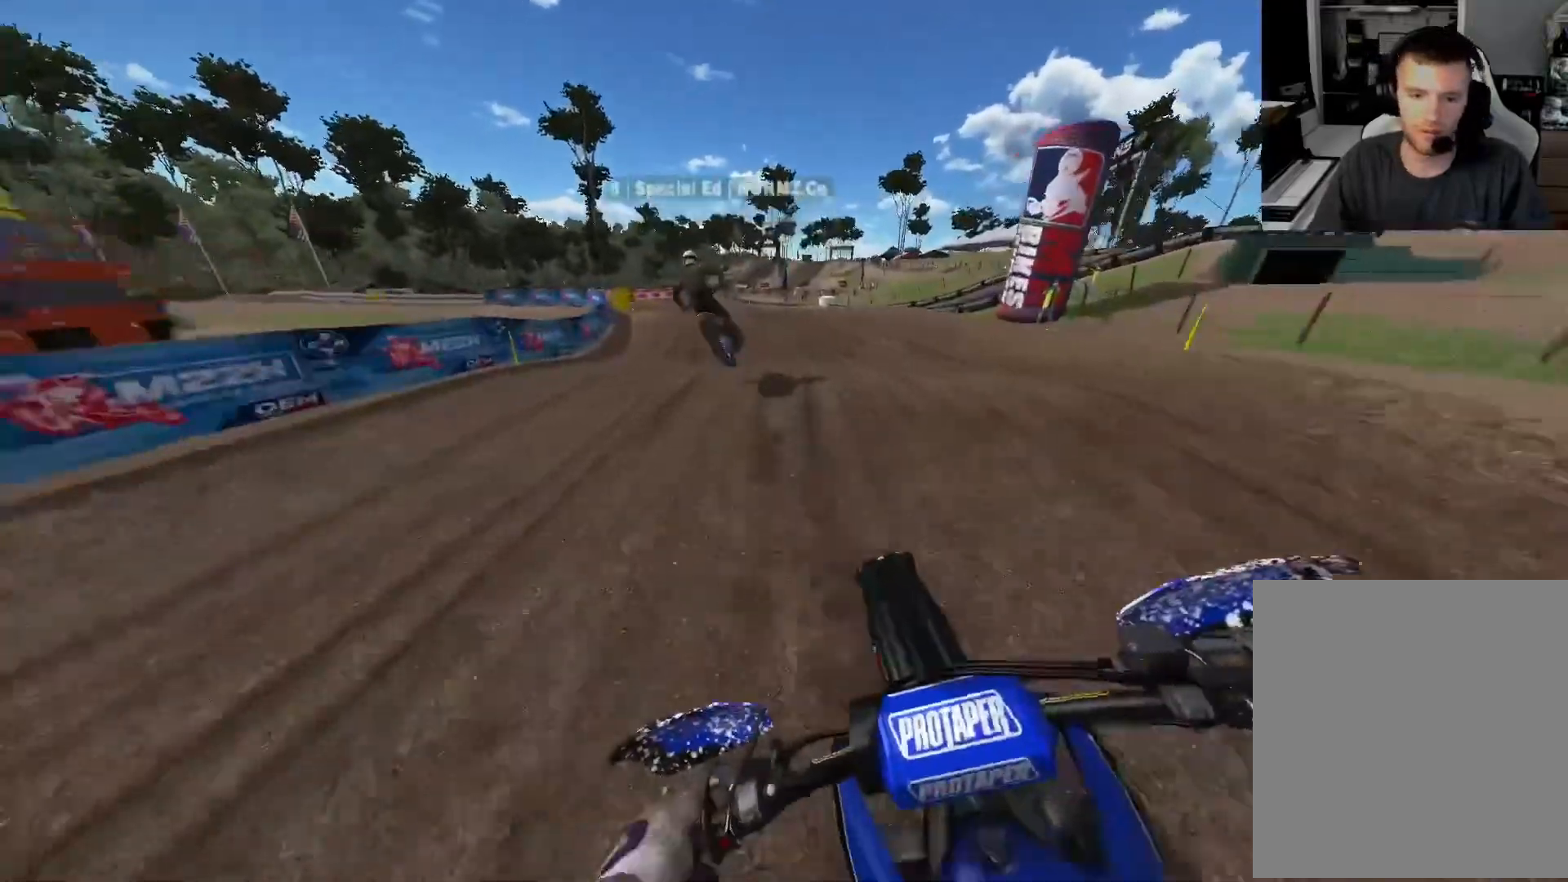
{"buttons": ["L2"], "left_stick": "up-left", "right_stick": "down", "events": [[33, "L2", "down"], [50, "R2", "up"], [167, "L2", "up"], [233, "L2", "down"], [367, "L2", "up"], [433, "L2", "down"]]}
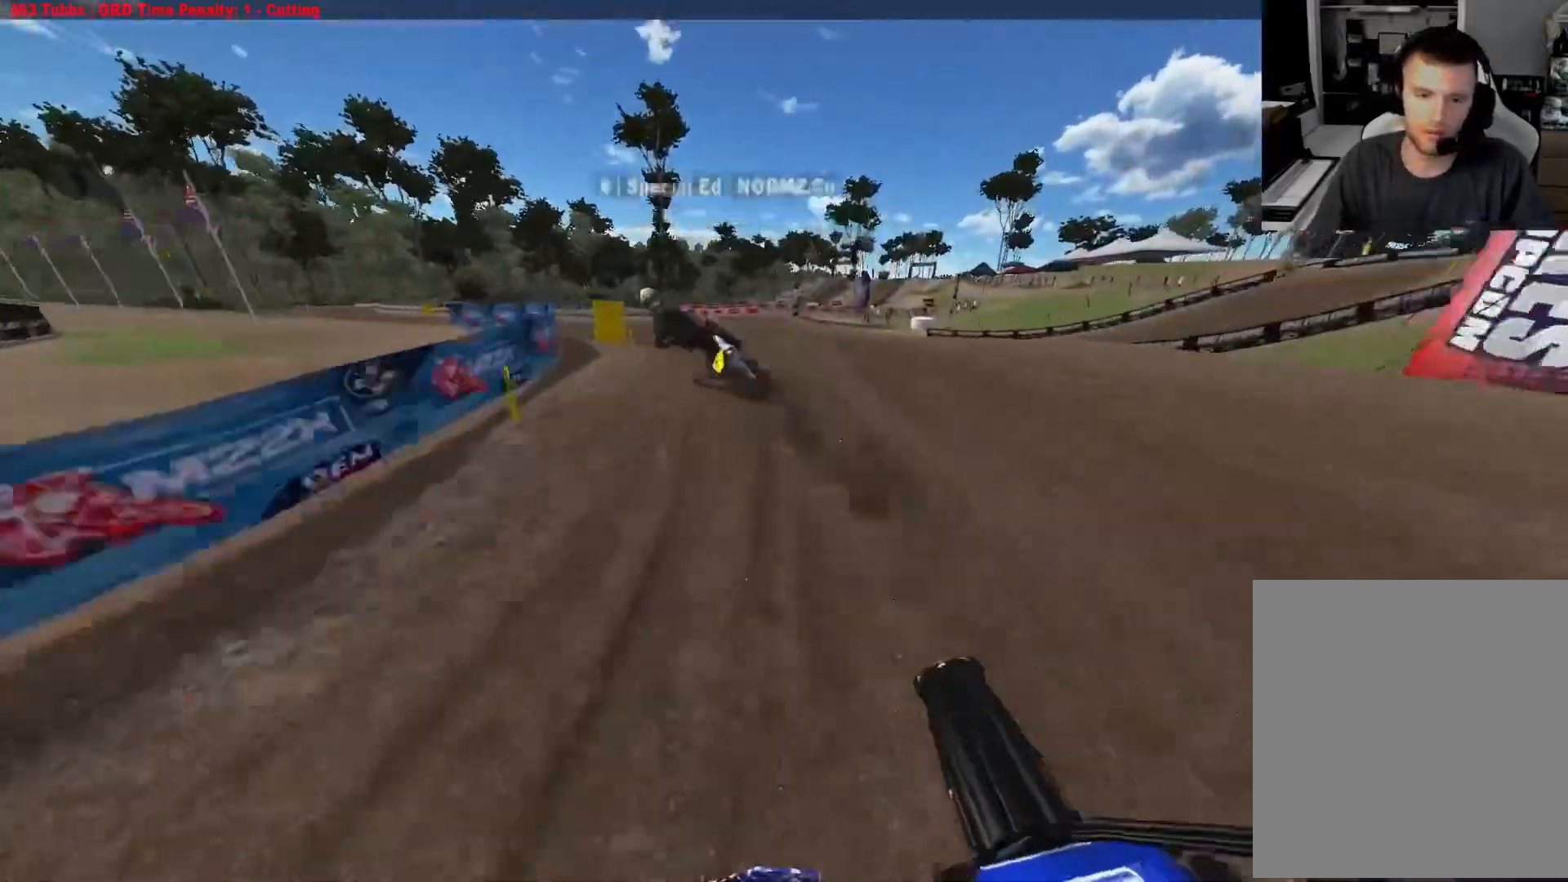
{"buttons": ["L1"], "left_stick": "up-left", "right_stick": "center", "events": [[333, "R3", "down"], [333, "right_stick", "center"], [433, "R3", "up"], [450, "L2", "up"], [500, "L1", "down"]]}
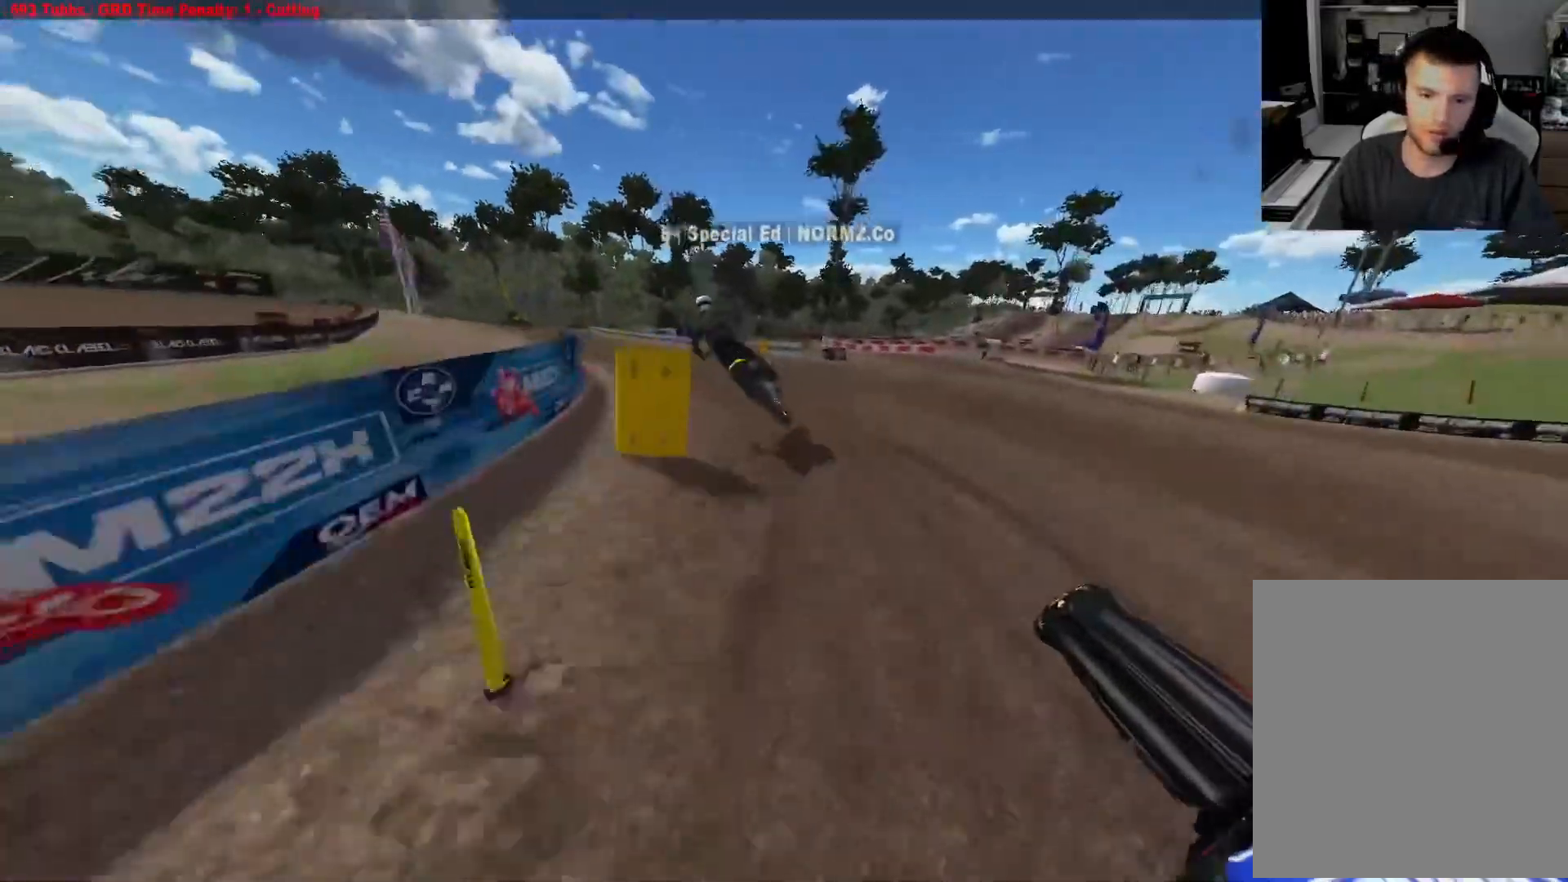
{"buttons": ["R2"], "left_stick": "up-left", "right_stick": "center", "events": [[50, "R2", "down"], [133, "L1", "up"]]}
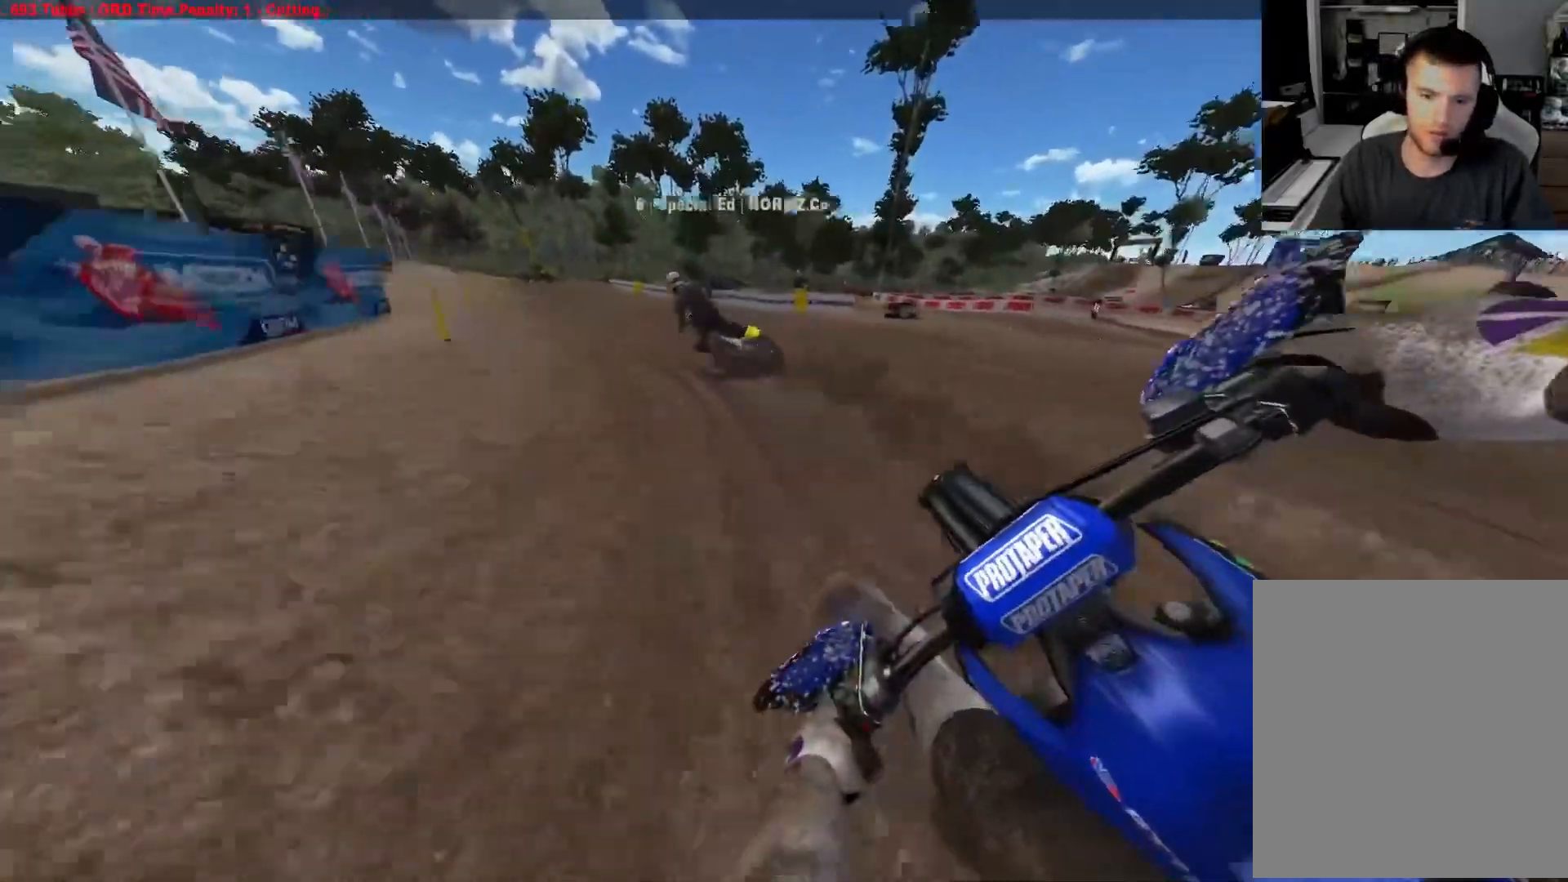
{"buttons": ["R2"], "left_stick": "up-left", "right_stick": "center", "events": []}
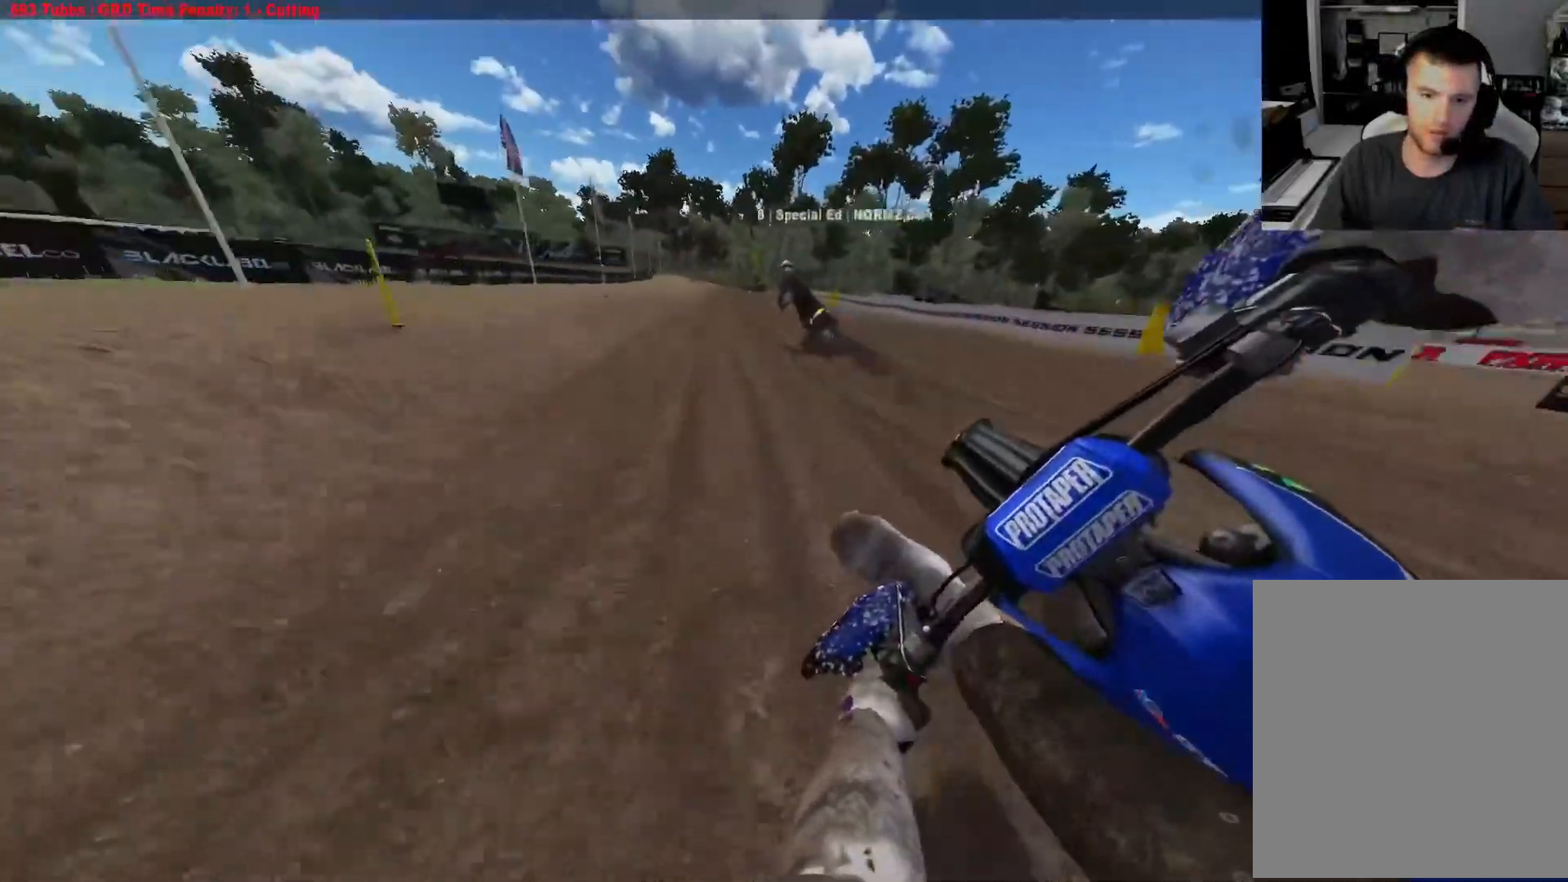
{"buttons": ["R2"], "left_stick": "center", "right_stick": "center", "events": [[100, "R3", "down"], [183, "left_stick", "center"], [217, "R3", "up"]]}
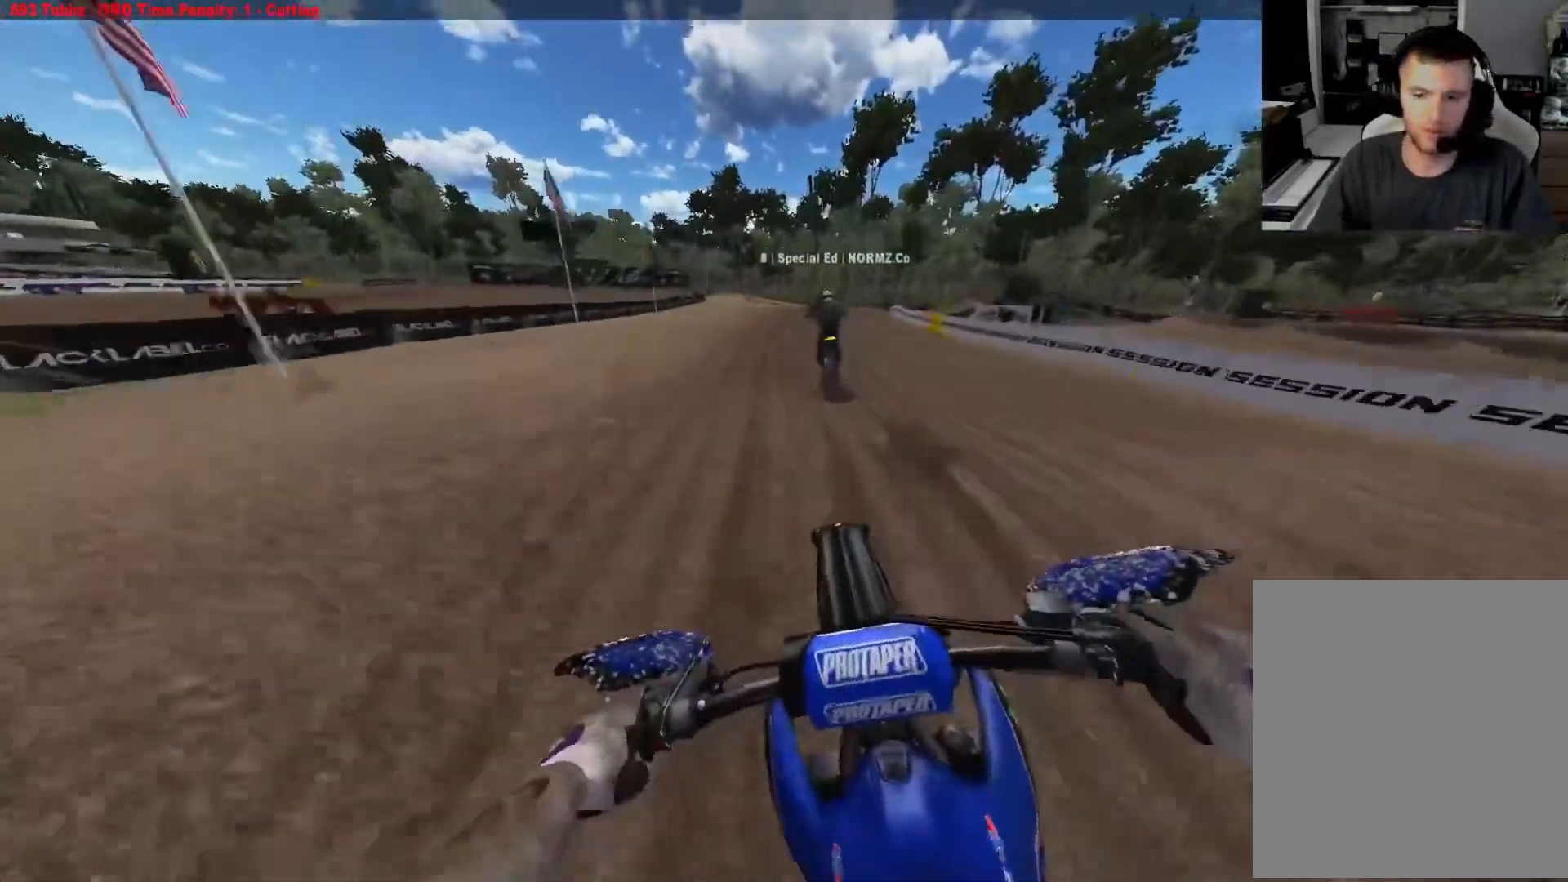
{"buttons": ["R2"], "left_stick": "center", "right_stick": "down", "events": [[17, "right_stick", "down"]]}
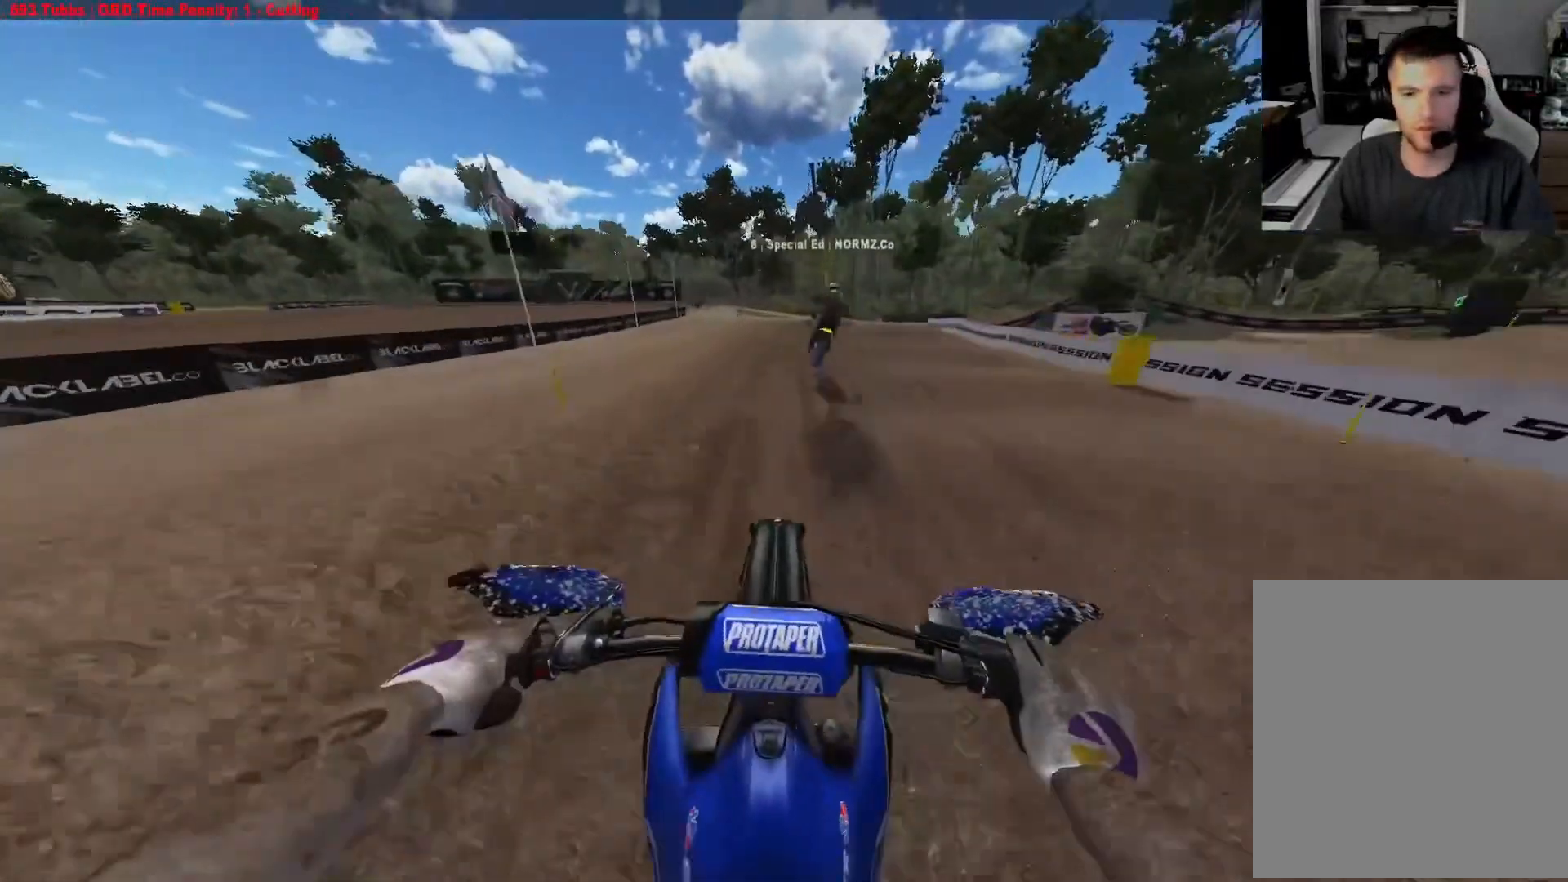
{"buttons": ["R2"], "left_stick": "right", "right_stick": "down", "events": [[283, "left_stick", "right"]]}
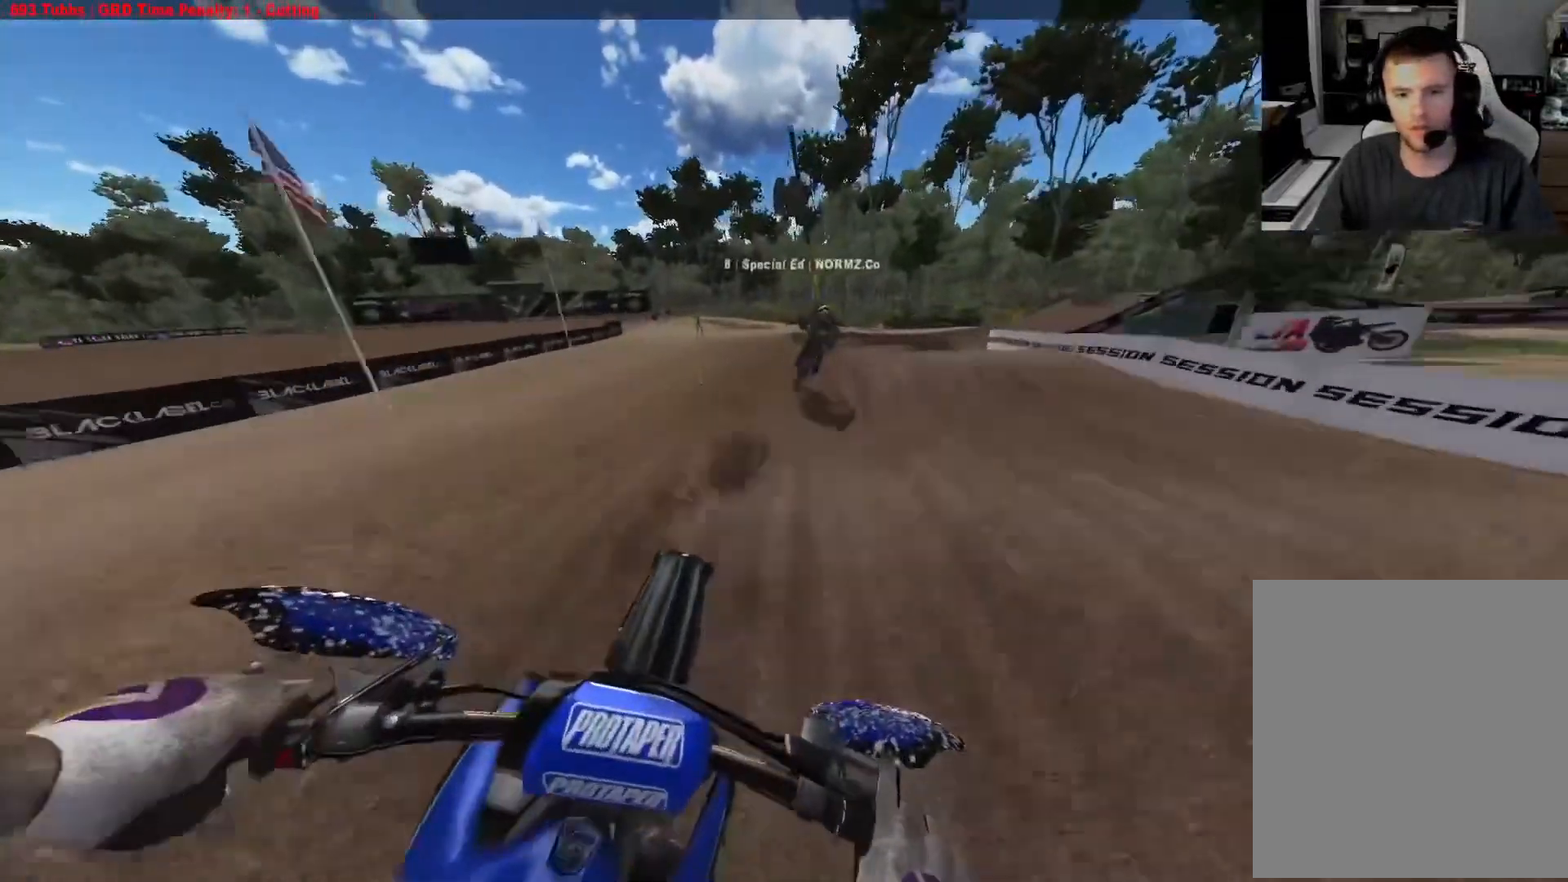
{"buttons": ["R2"], "left_stick": "right", "right_stick": "center", "events": [[150, "R3", "down"], [150, "right_stick", "down-left"], [217, "R3", "up"], [283, "R2", "up"], [317, "right_stick", "center"], [467, "R2", "down"]]}
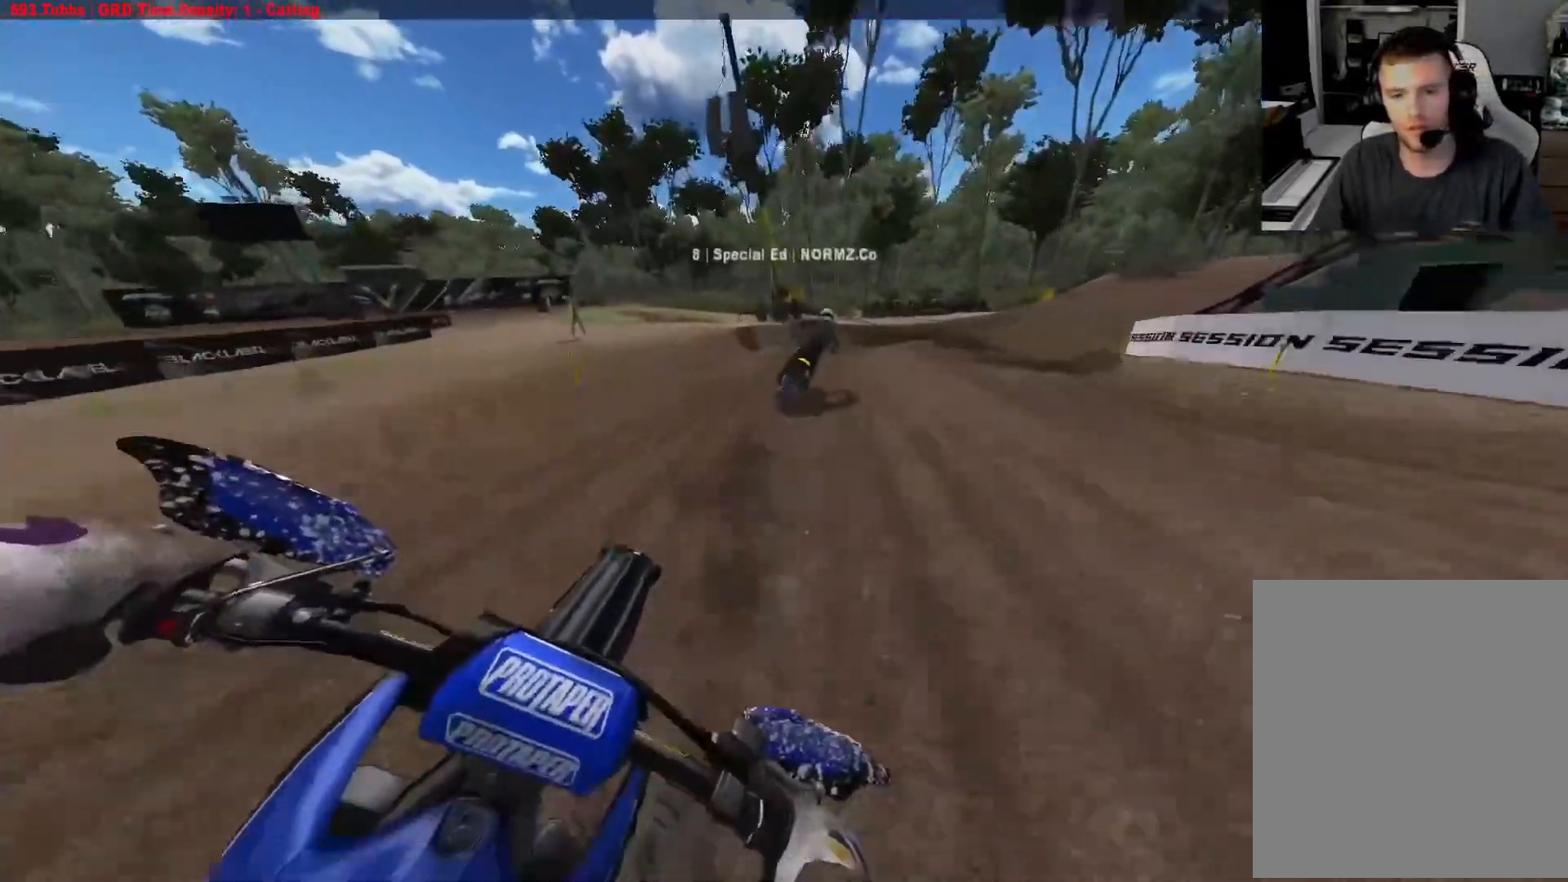
{"buttons": [], "left_stick": "right", "right_stick": "center", "events": [[17, "R2", "up"], [100, "R2", "down"], [183, "R2", "up"]]}
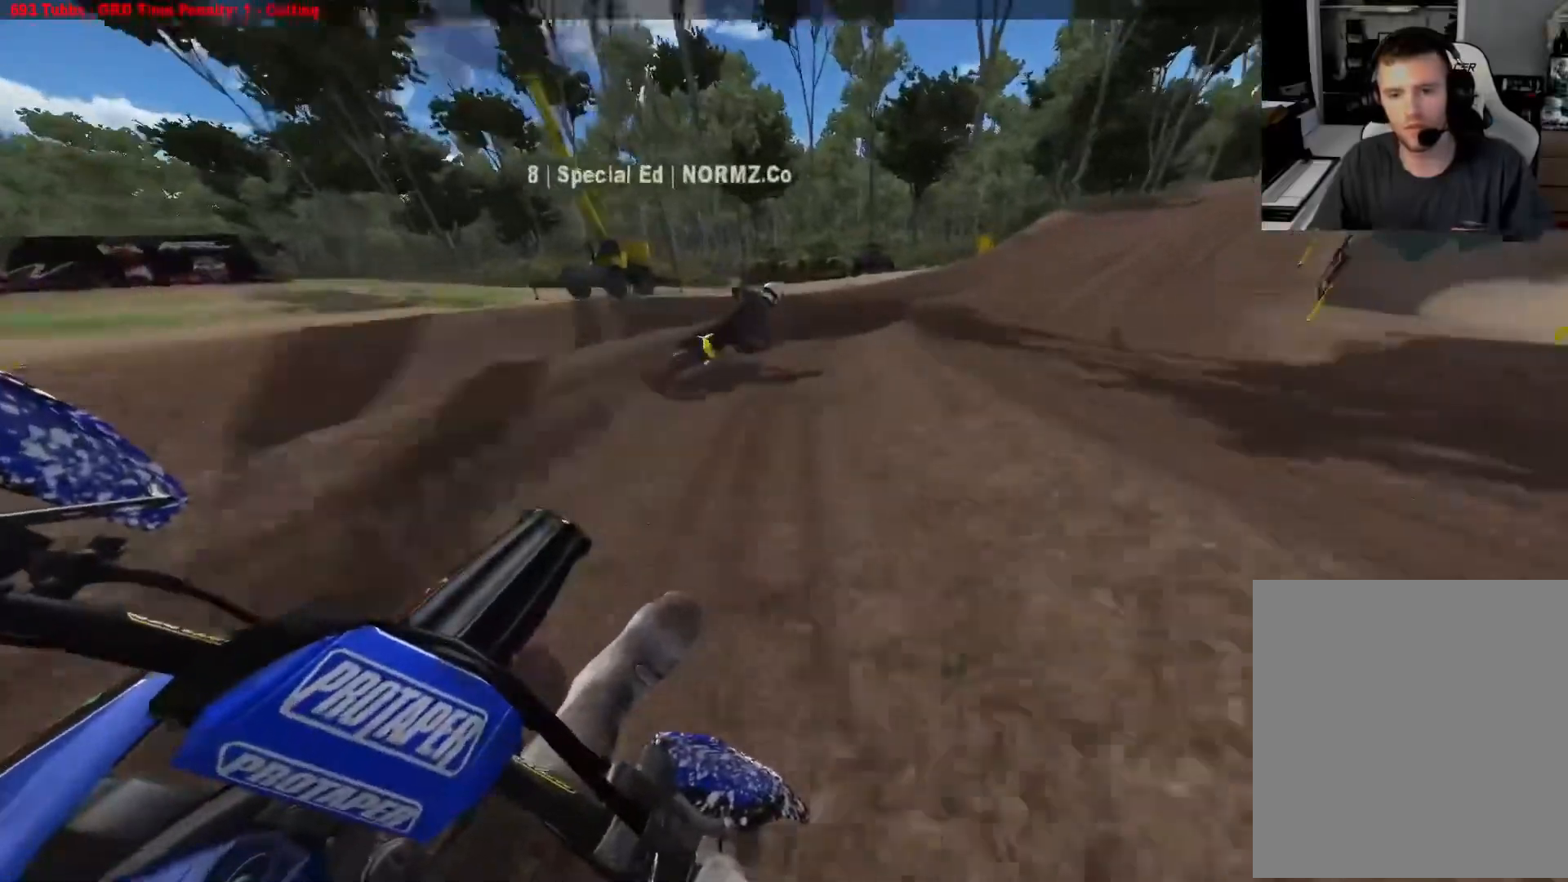
{"buttons": ["R2"], "left_stick": "right", "right_stick": "center", "events": [[350, "R2", "down"]]}
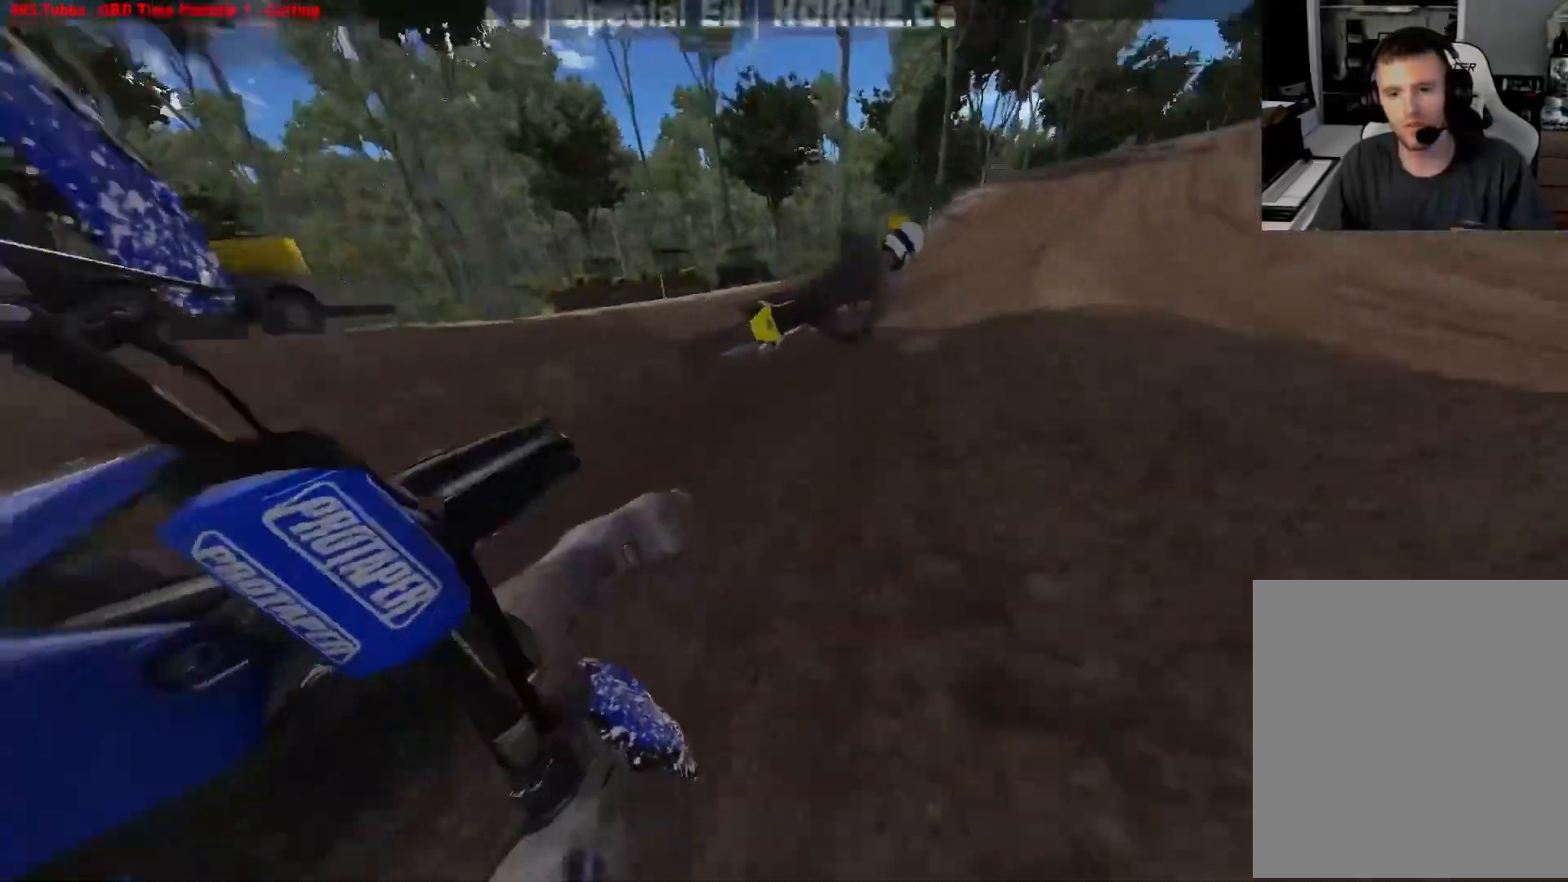
{"buttons": ["R2", "R3"], "left_stick": "right", "right_stick": "center", "events": [[417, "R3", "down"]]}
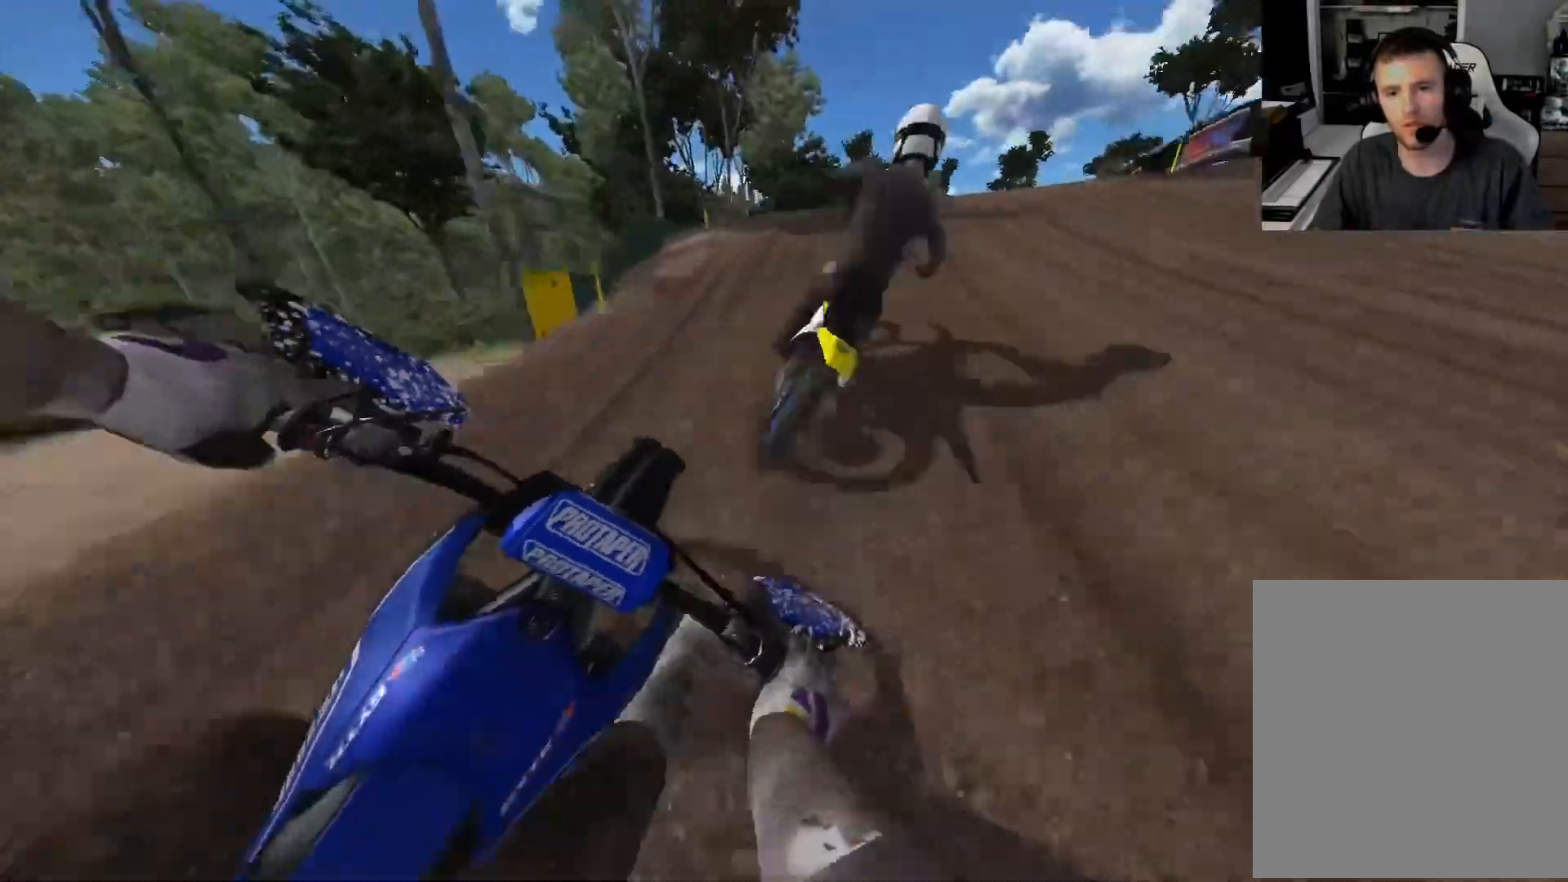
{"buttons": ["R2"], "left_stick": "right", "right_stick": "center", "events": [[17, "R3", "up"], [33, "left_stick", "center"], [233, "left_stick", "right"]]}
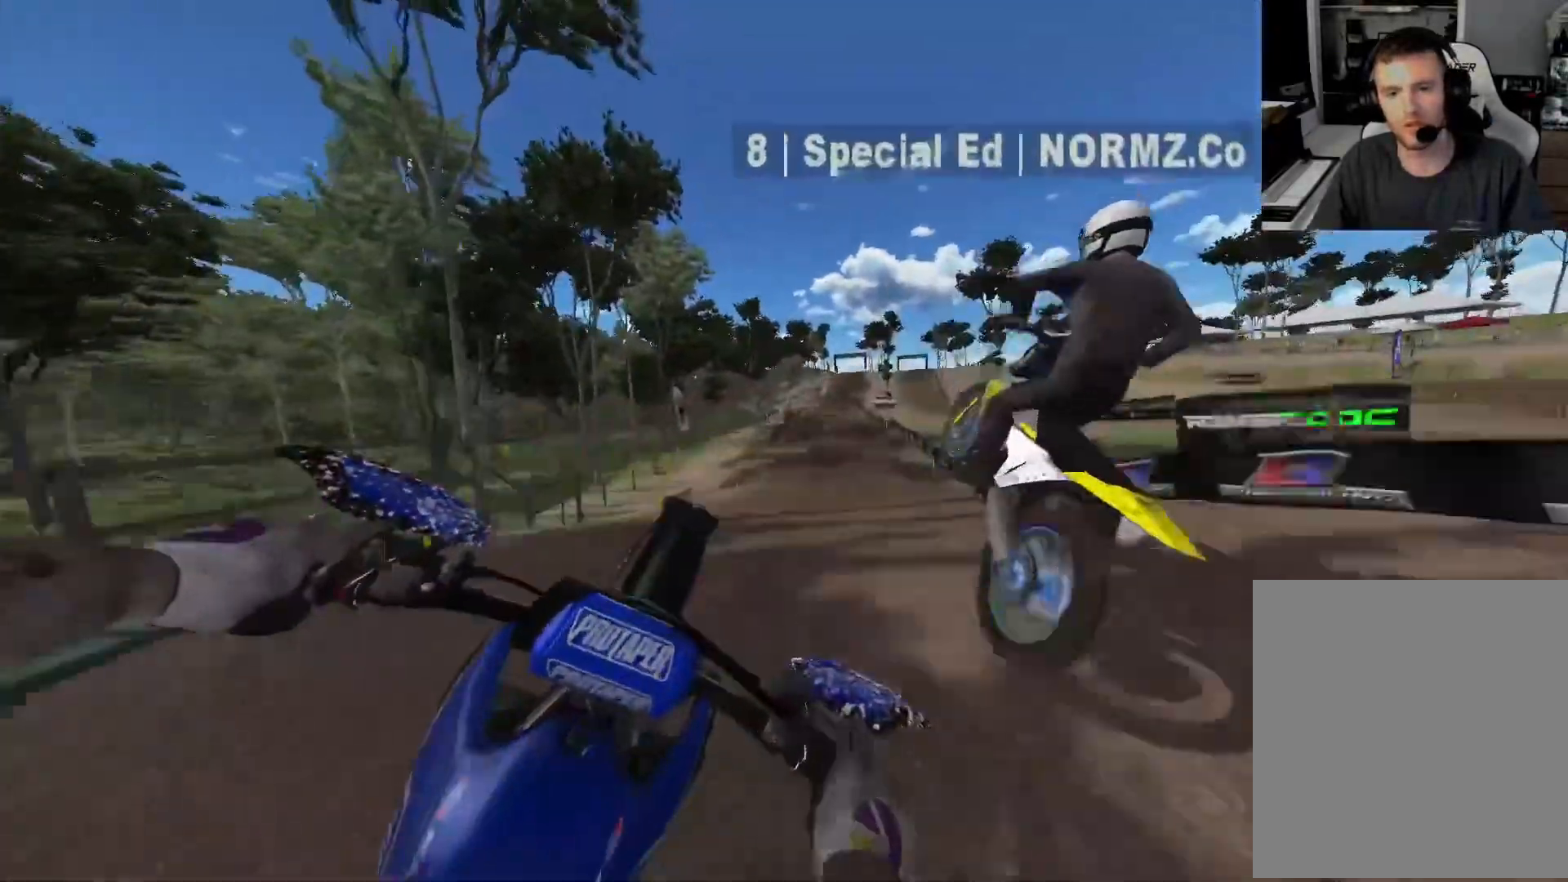
{"buttons": ["R2"], "left_stick": "center", "right_stick": "up-left", "events": [[83, "R2", "up"], [133, "right_stick", "up-left"], [333, "left_stick", "center"], [383, "R2", "down"]]}
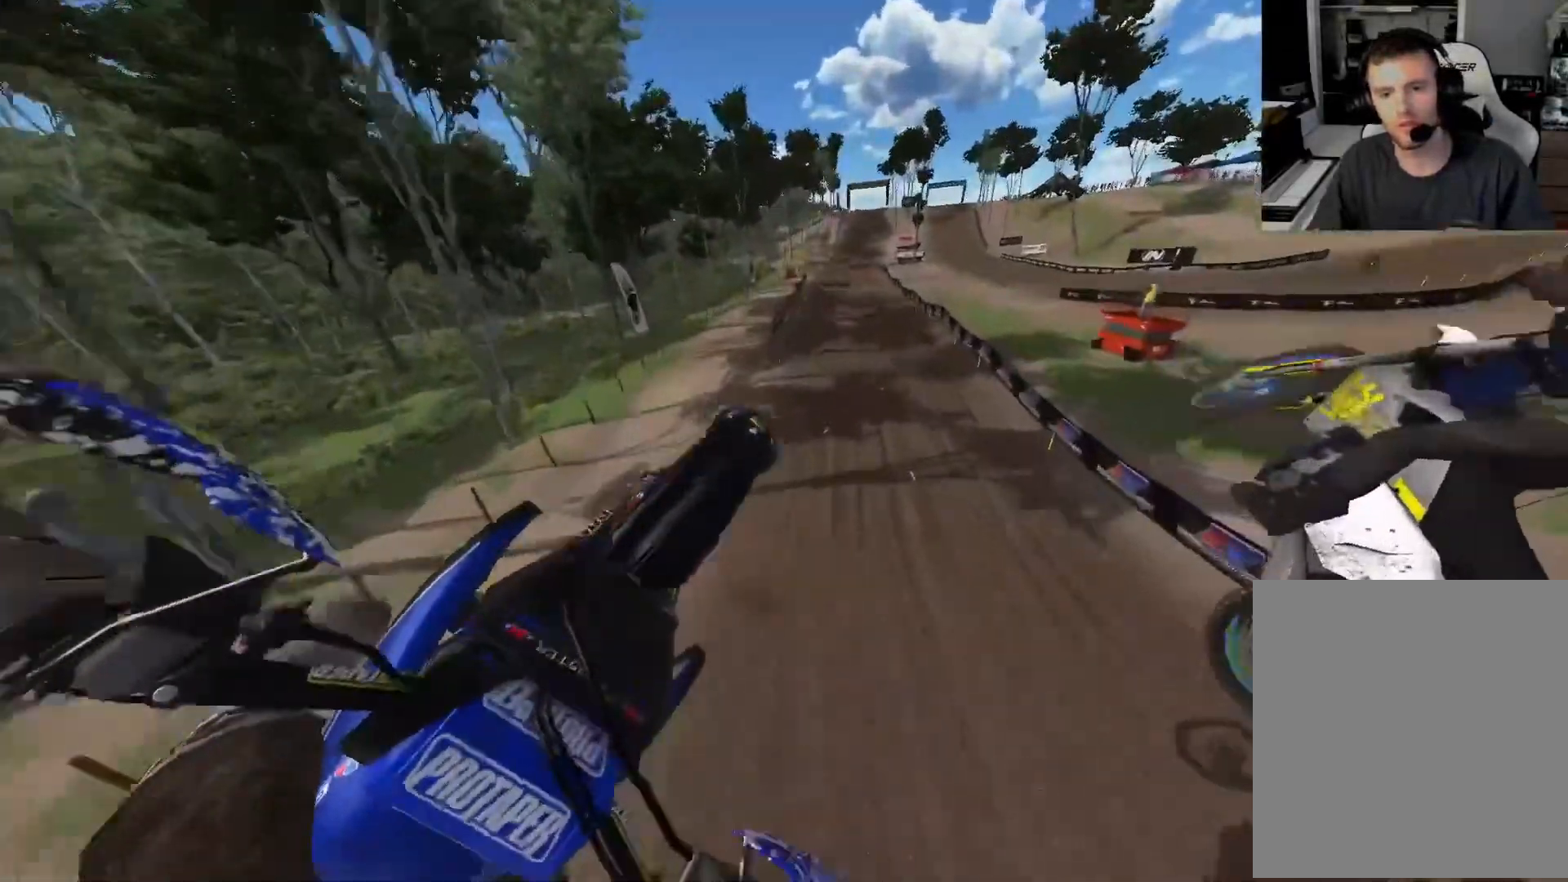
{"buttons": ["R2"], "left_stick": "center", "right_stick": "up-left", "events": []}
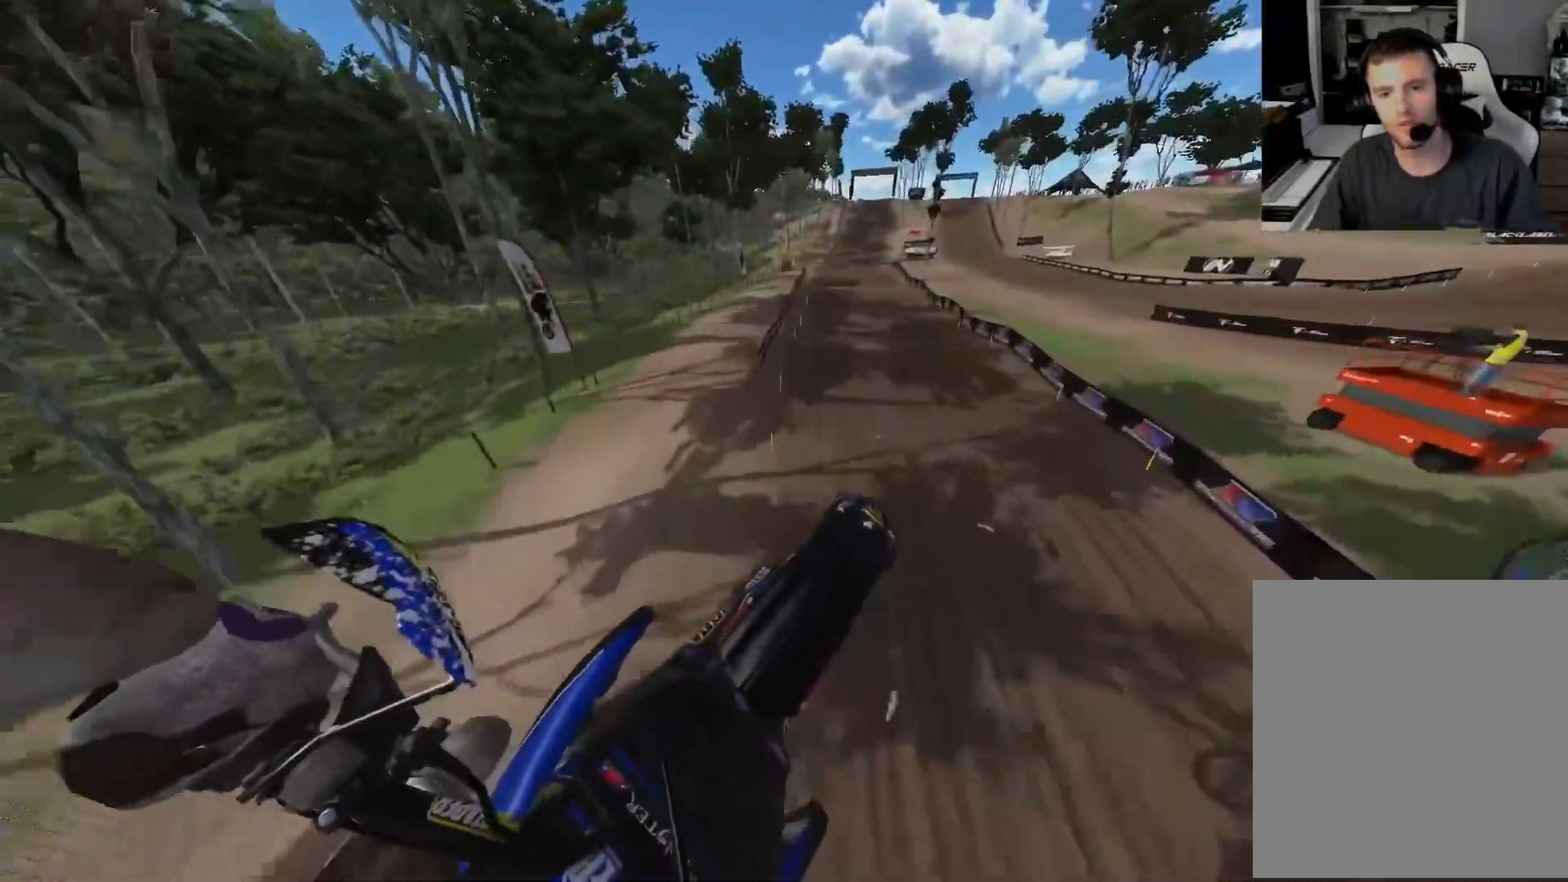
{"buttons": ["R2"], "left_stick": "right", "right_stick": "center", "events": [[100, "left_stick", "right"], [383, "right_stick", "center"]]}
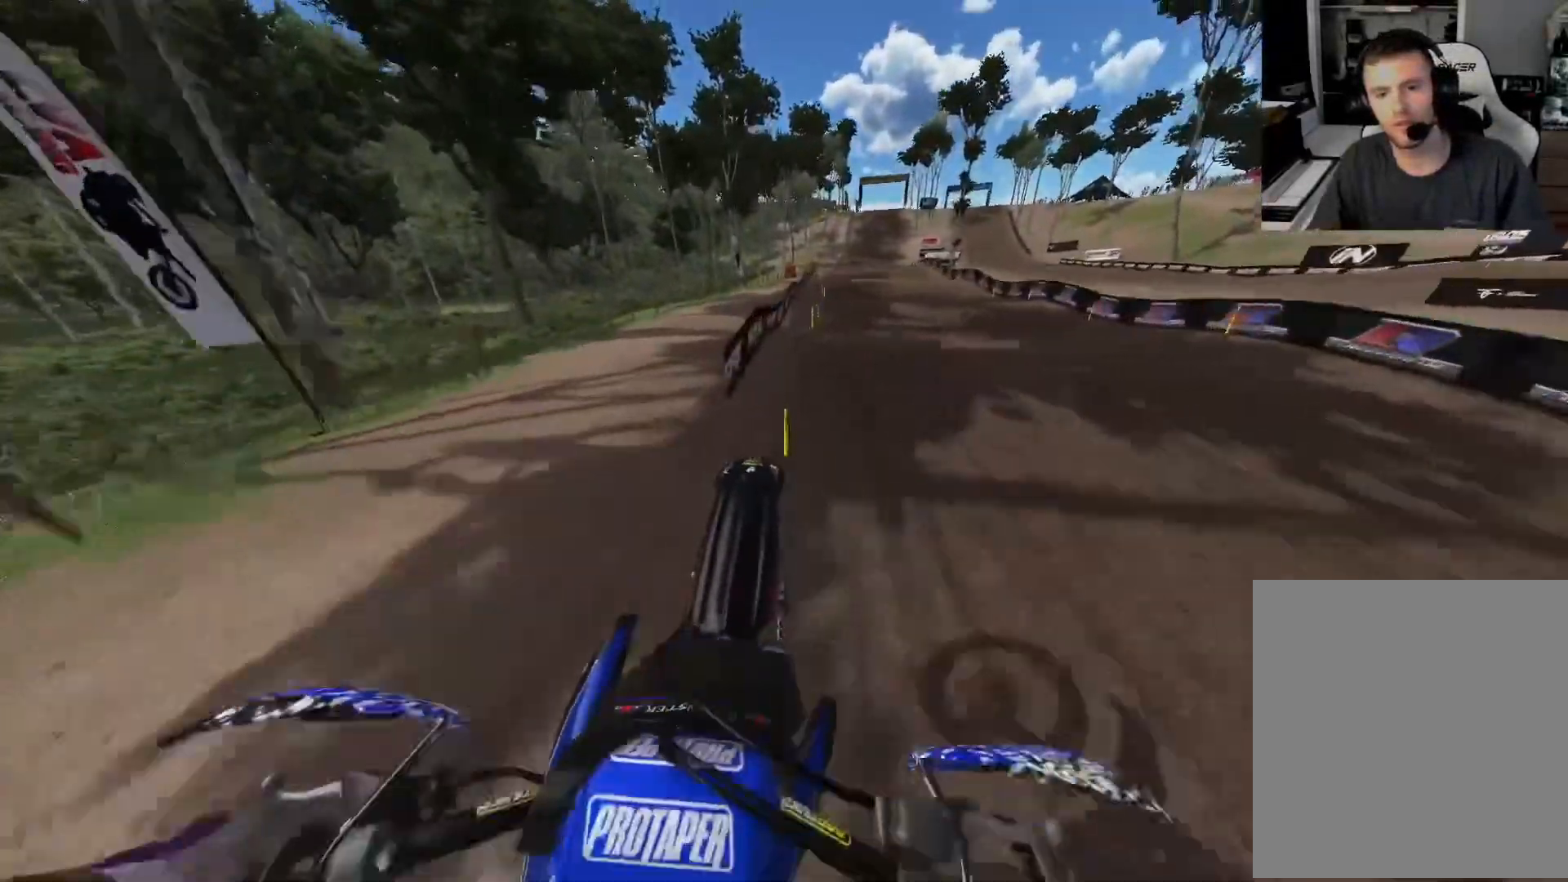
{"buttons": ["R2"], "left_stick": "center", "right_stick": "up-left", "events": [[17, "right_stick", "down"], [117, "left_stick", "center"], [167, "right_stick", "center"], [283, "right_stick", "up"], [433, "right_stick", "up-left"]]}
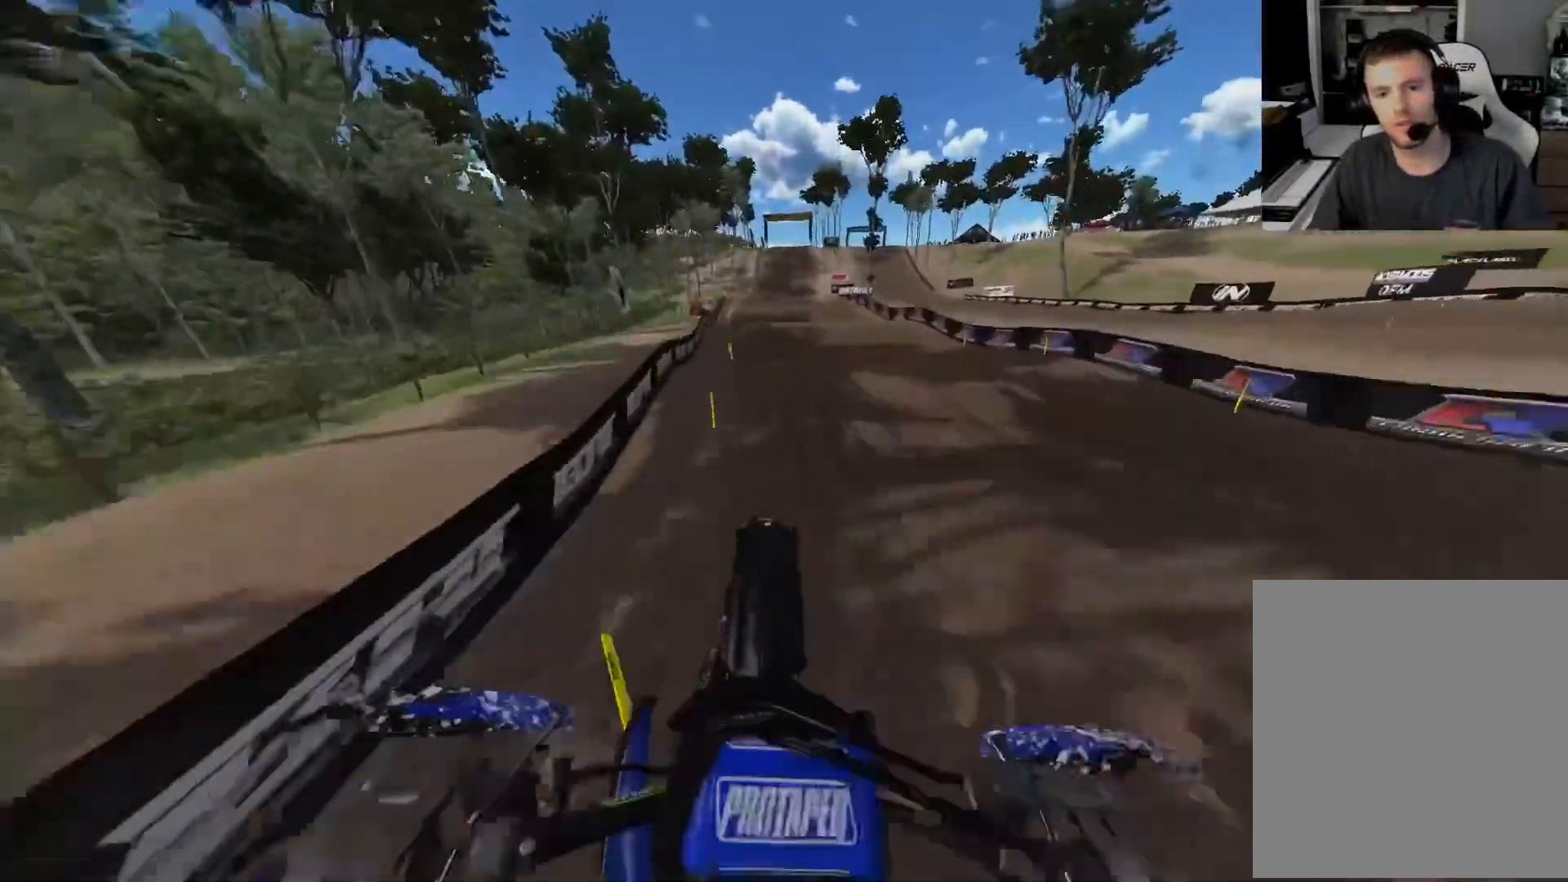
{"buttons": ["R2"], "left_stick": "center", "right_stick": "center", "events": [[50, "R2", "up"], [100, "L1", "down"], [183, "R2", "down"], [183, "right_stick", "center"], [250, "right_stick", "down"], [300, "L1", "up"], [300, "R3", "down"], [333, "right_stick", "center"], [417, "R3", "up"]]}
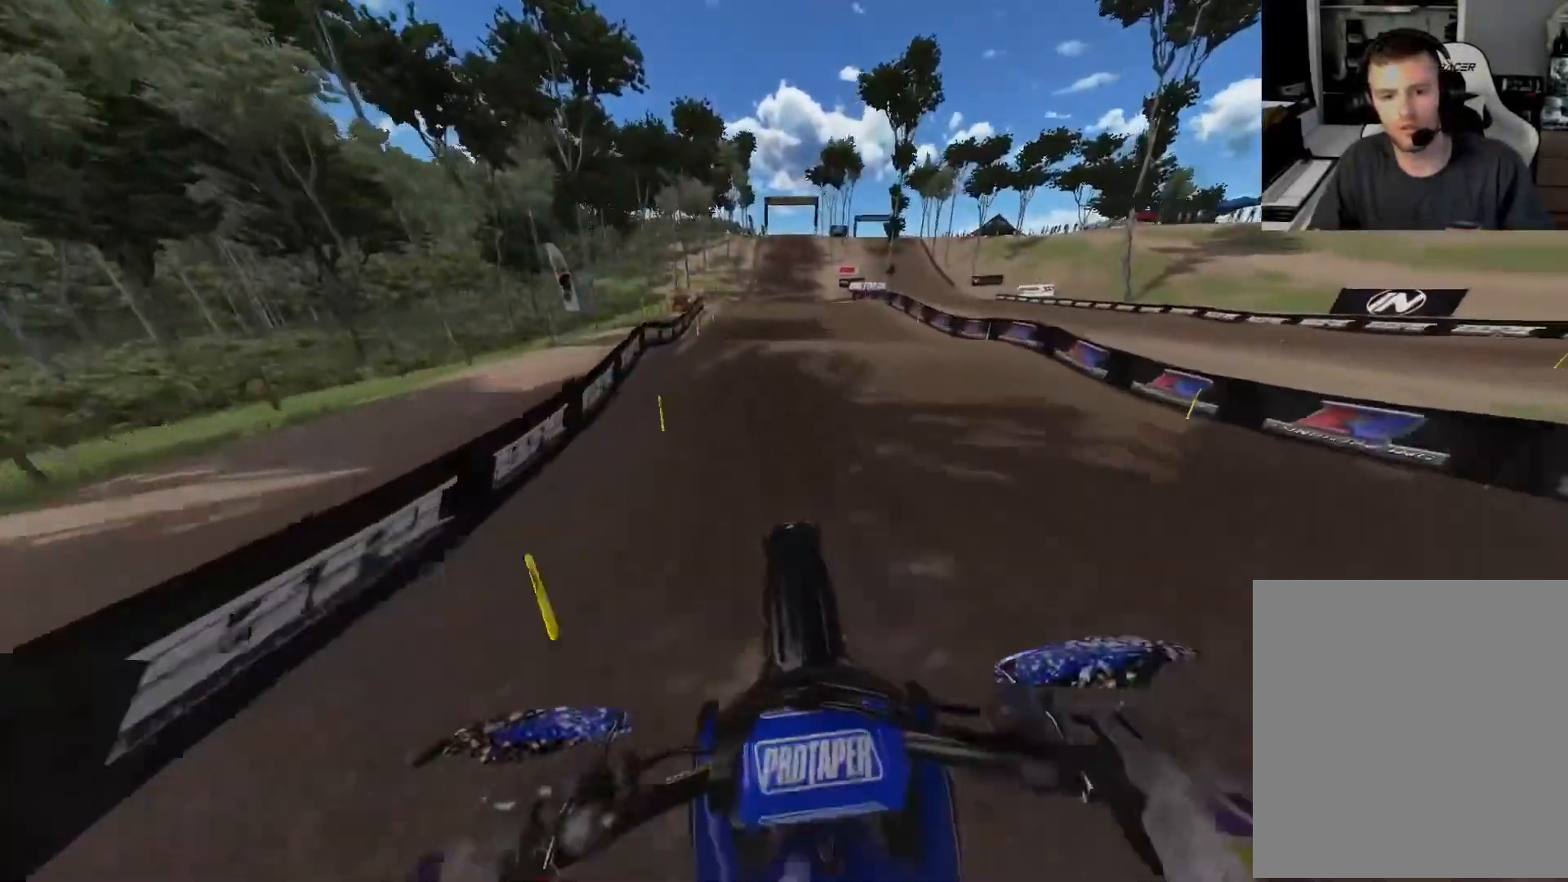
{"buttons": ["R2"], "left_stick": "center", "right_stick": "up", "events": [[267, "R3", "down"], [367, "R3", "up"], [500, "right_stick", "up"]]}
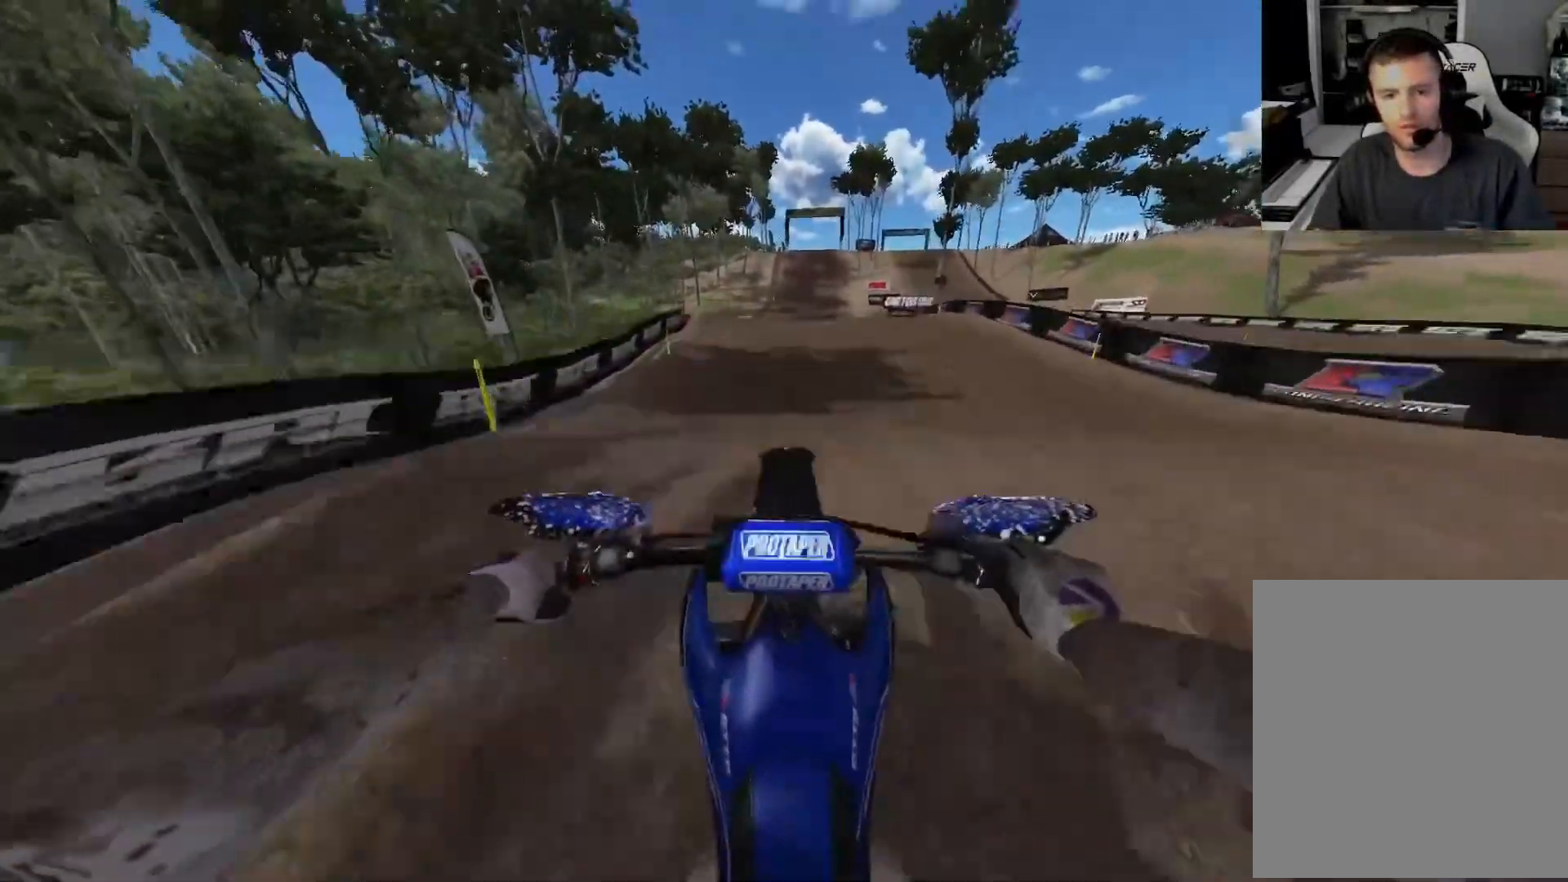
{"buttons": ["L1", "R2"], "left_stick": "up-right", "right_stick": "up-left", "events": [[67, "right_stick", "up-left"], [283, "L1", "down"], [500, "left_stick", "up-right"]]}
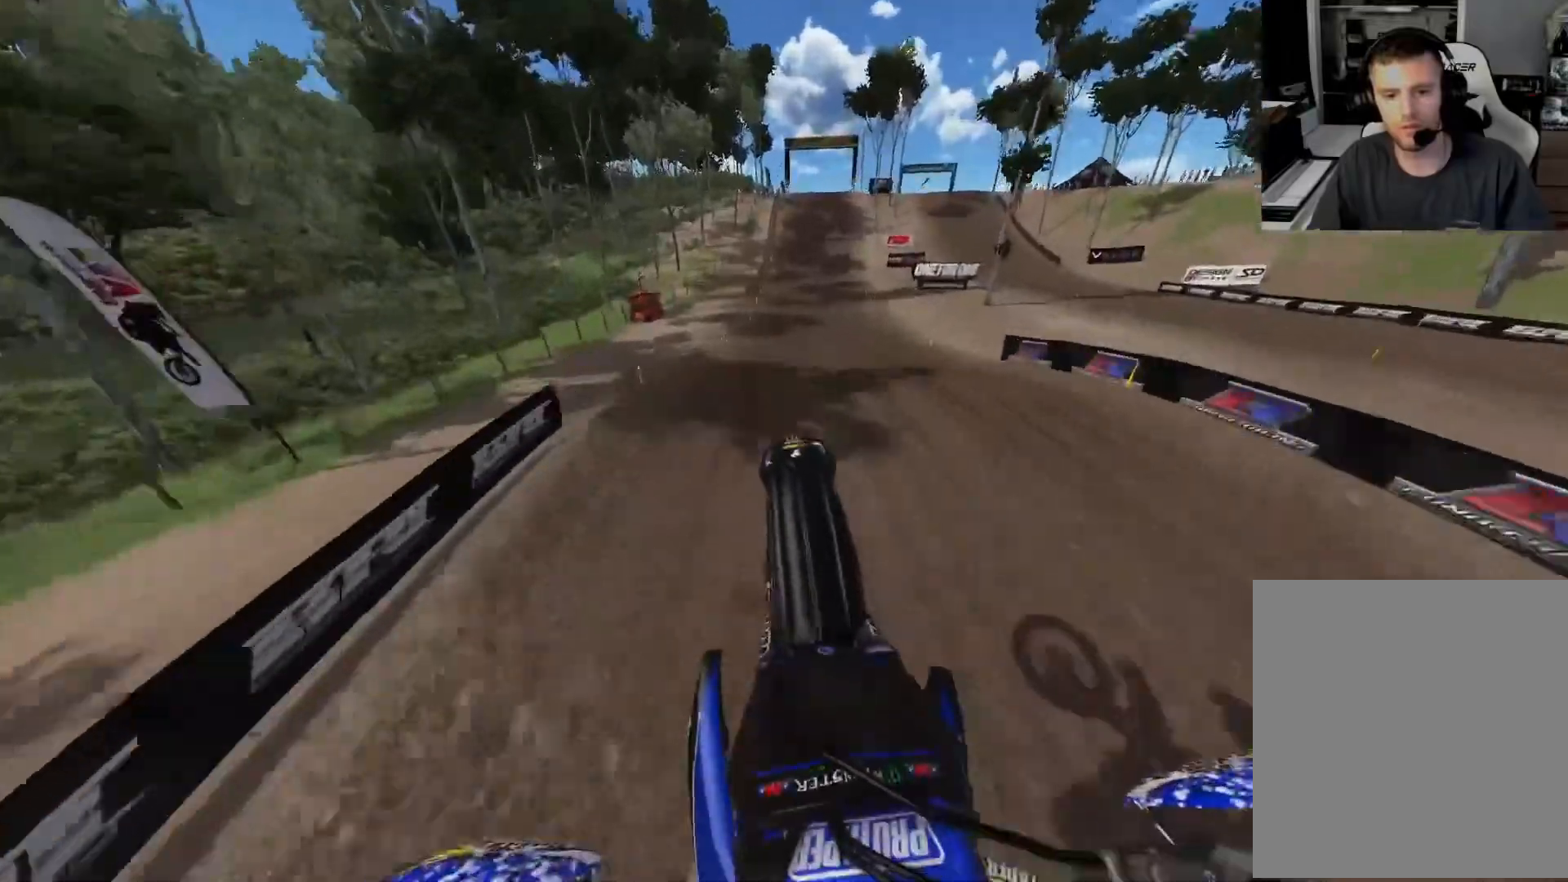
{"buttons": ["R2"], "left_stick": "up-right", "right_stick": "down", "events": [[217, "L2", "down"], [350, "L2", "up"], [450, "L1", "up"], [483, "right_stick", "down"]]}
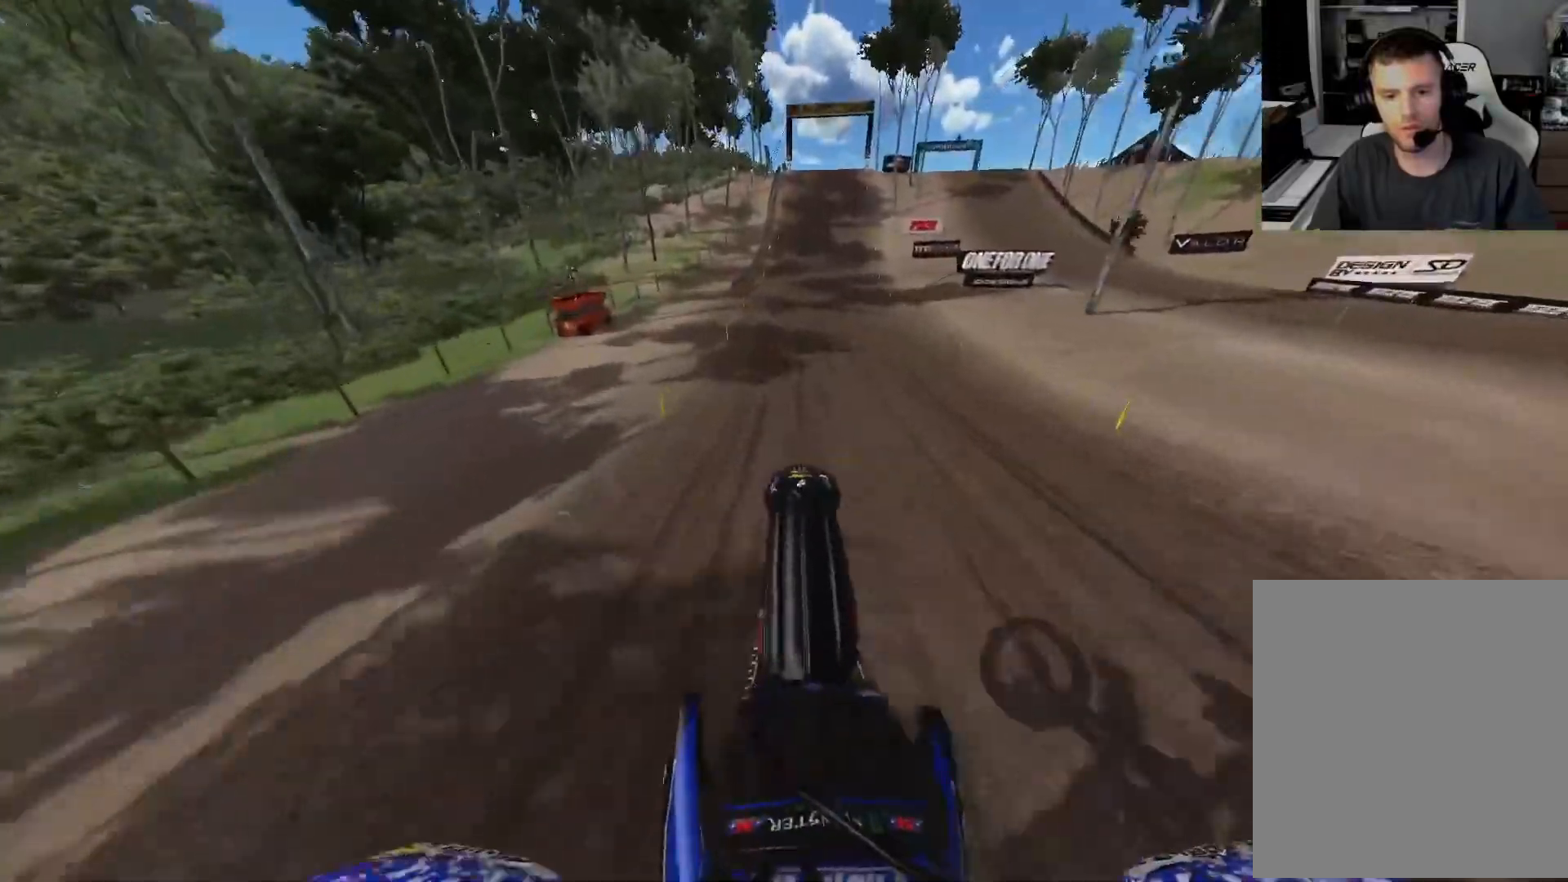
{"buttons": ["R2"], "left_stick": "center", "right_stick": "down", "events": [[67, "left_stick", "center"]]}
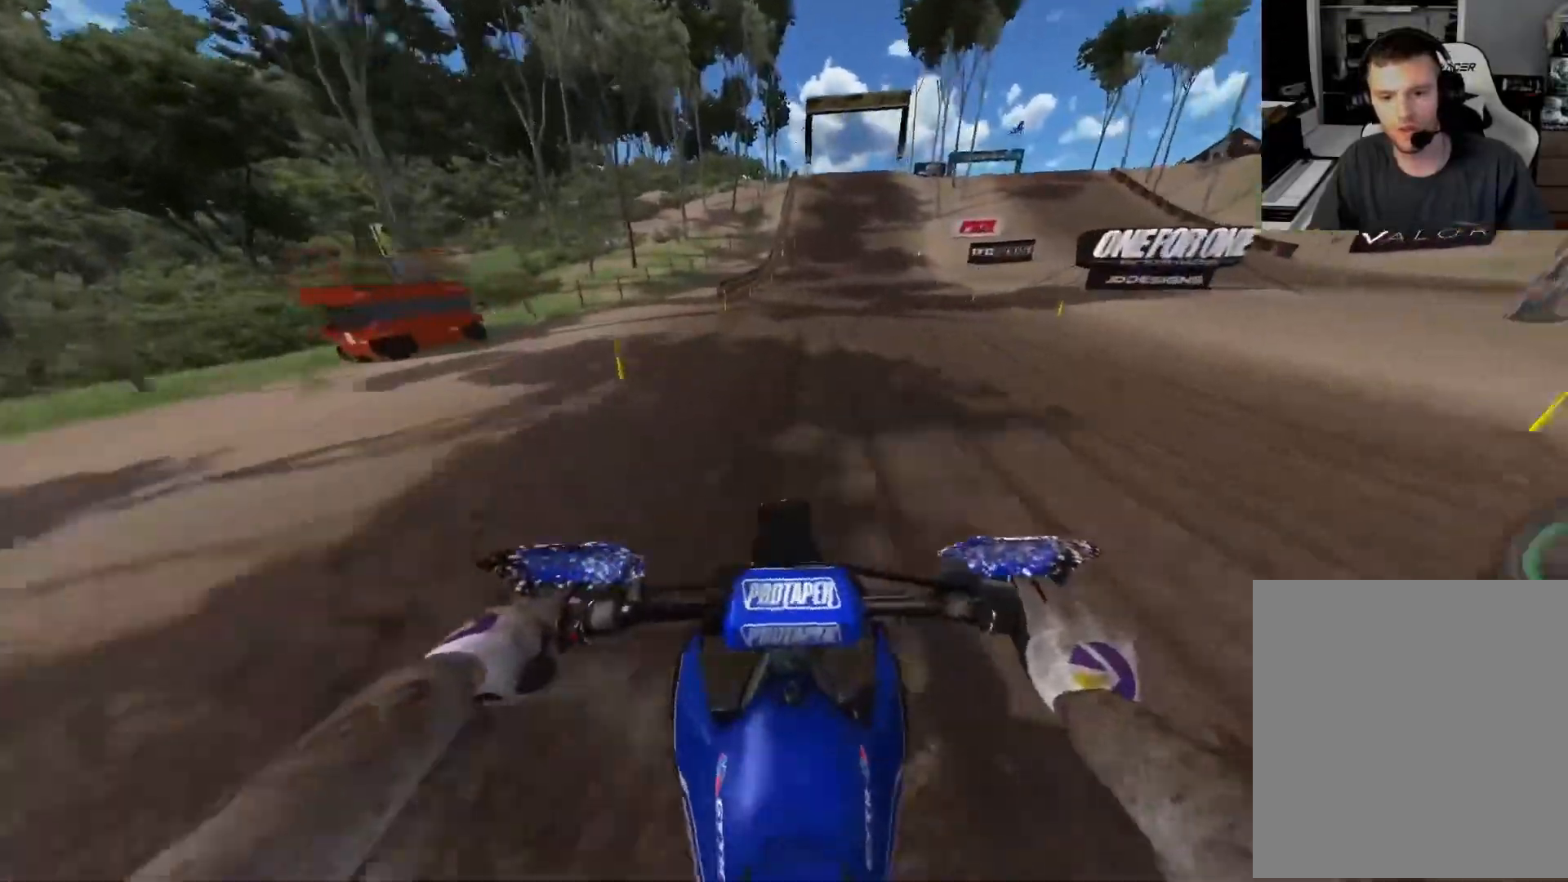
{"buttons": ["R2"], "left_stick": "center", "right_stick": "down", "events": []}
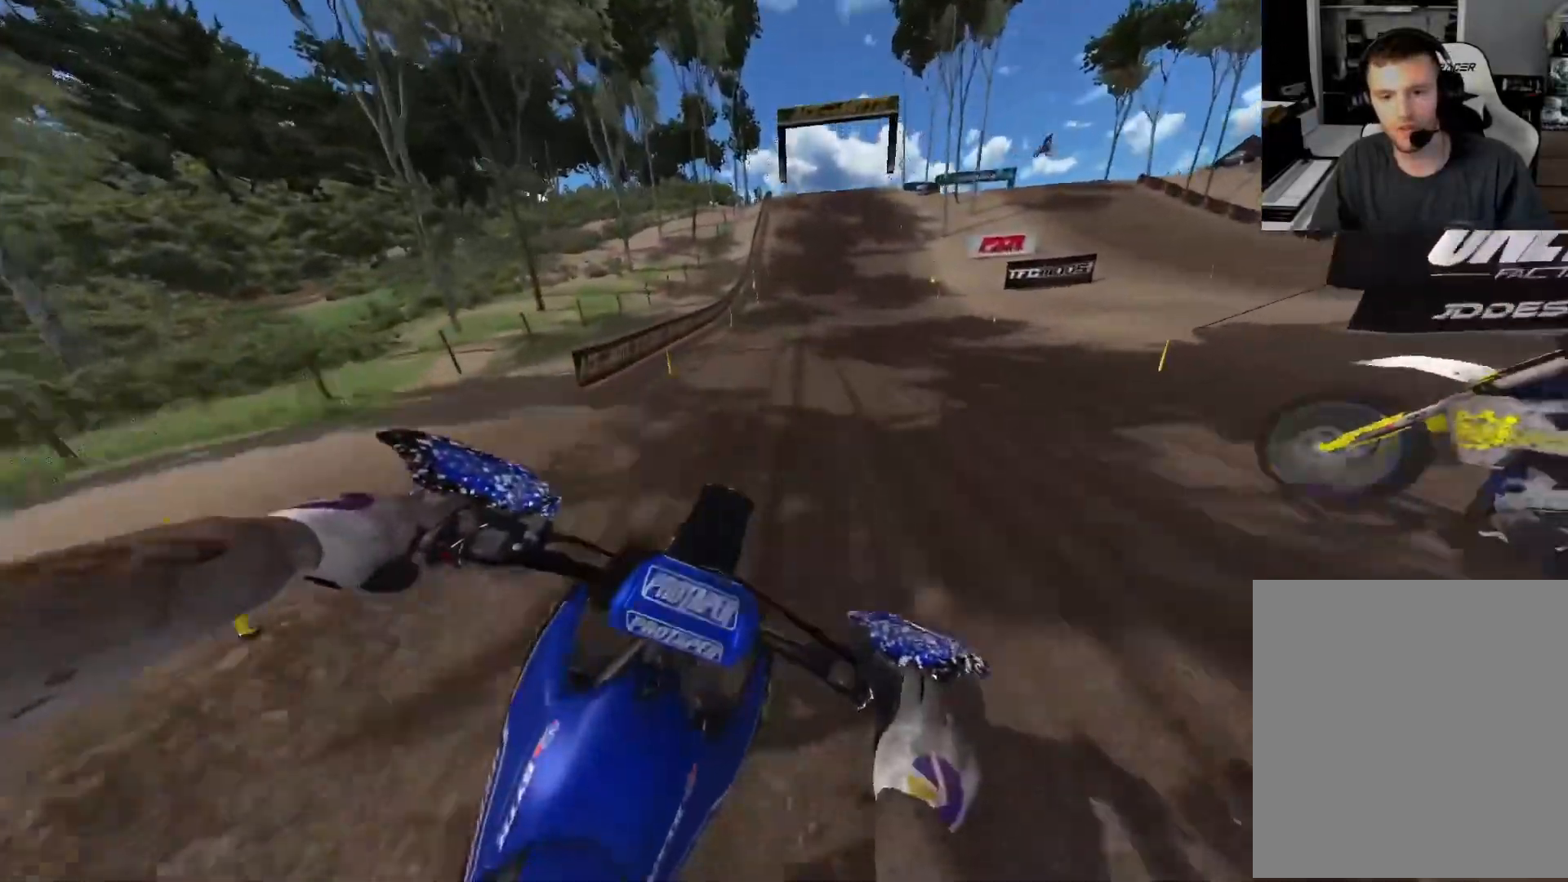
{"buttons": ["R2"], "left_stick": "center", "right_stick": "down", "events": [[217, "left_stick", "up-left"], [283, "left_stick", "center"]]}